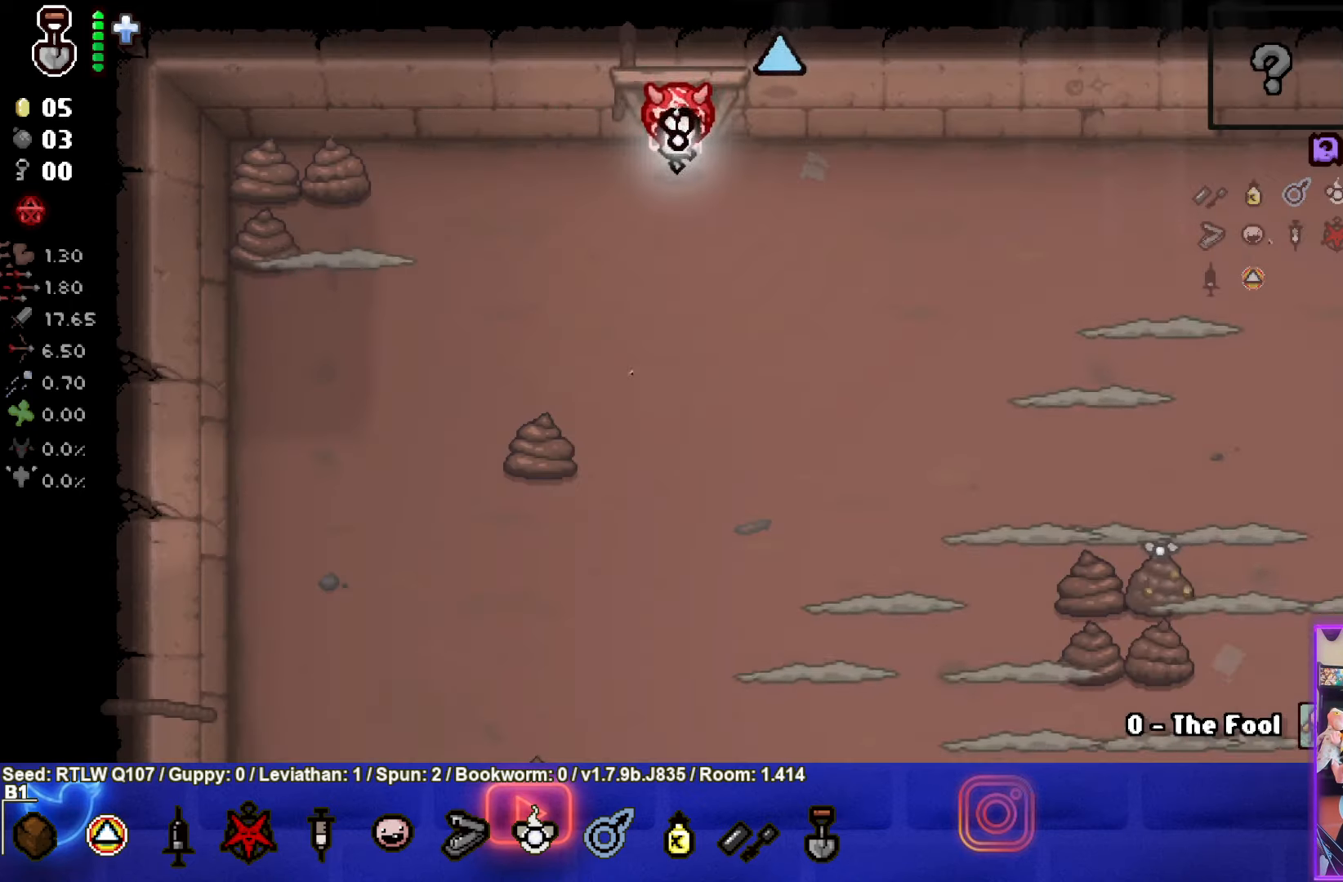
Gameplay with a controller (PlayStation layout); each line is a JSON object with the inputs held at the frame after it. "events" lists button and stick changes between this image and that frame as [ms after this image, input, new state], when the widget could be followed in between. Not read: right_stick.
{"buttons": ["SQUARE"], "left_stick": "down-left", "events": [[300, "left_stick", "down-left"], [500, "SQUARE", "down"]]}
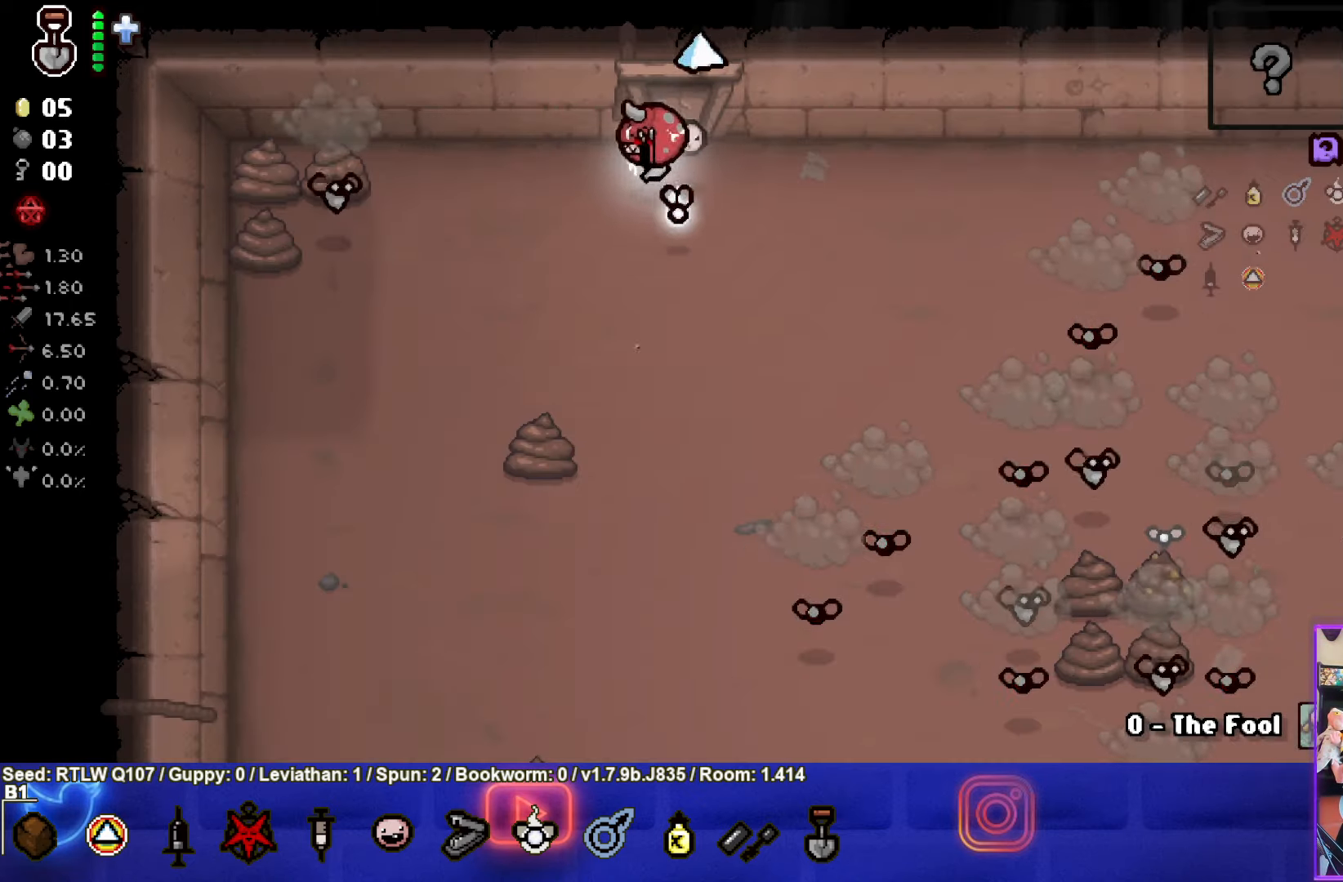
{"buttons": ["SQUARE"], "left_stick": "right", "events": [[200, "left_stick", "center"], [450, "left_stick", "right"]]}
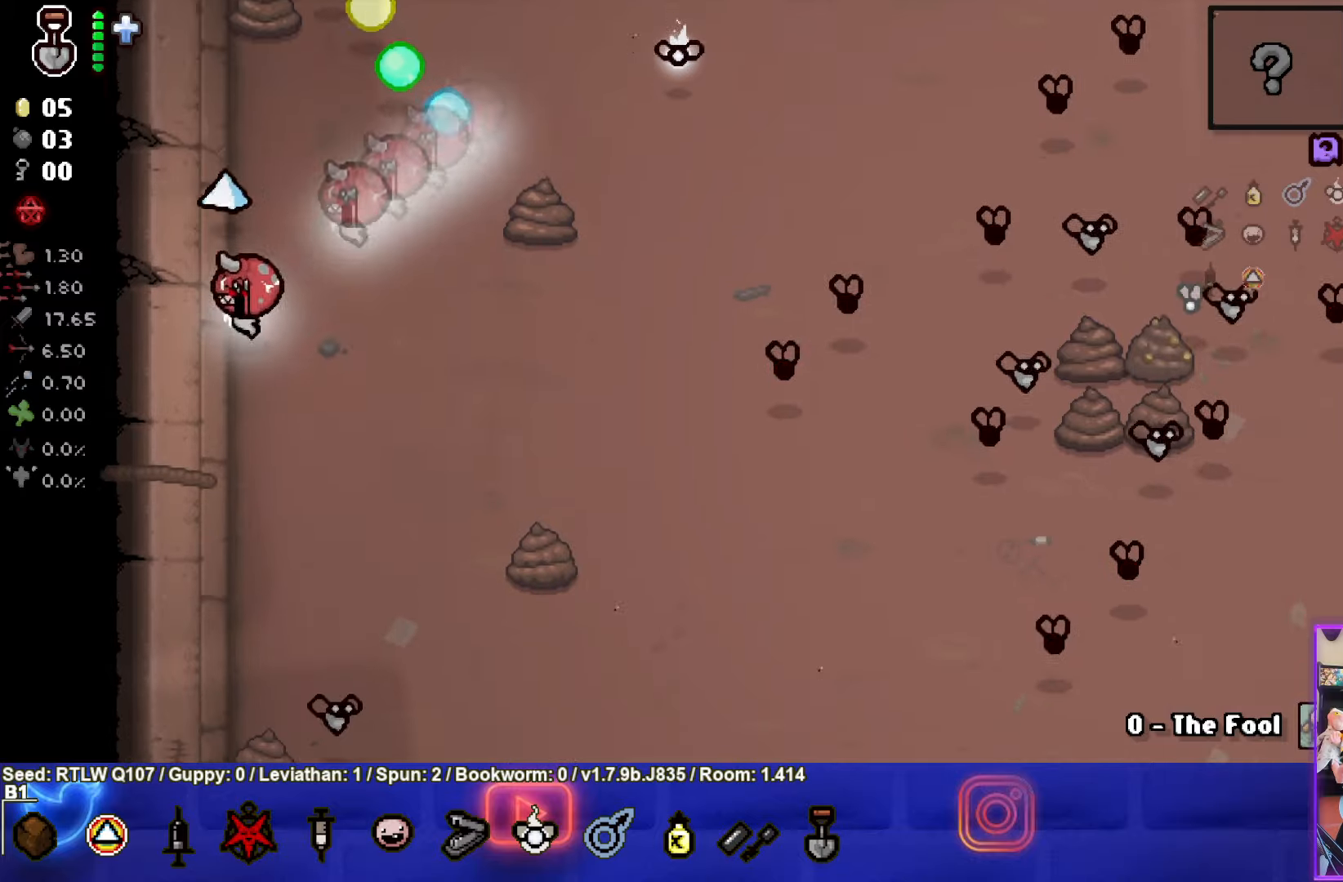
{"buttons": ["CIRCLE"], "left_stick": "down-right", "events": [[34, "SQUARE", "up"], [117, "left_stick", "center"], [234, "left_stick", "down-right"], [384, "CIRCLE", "down"]]}
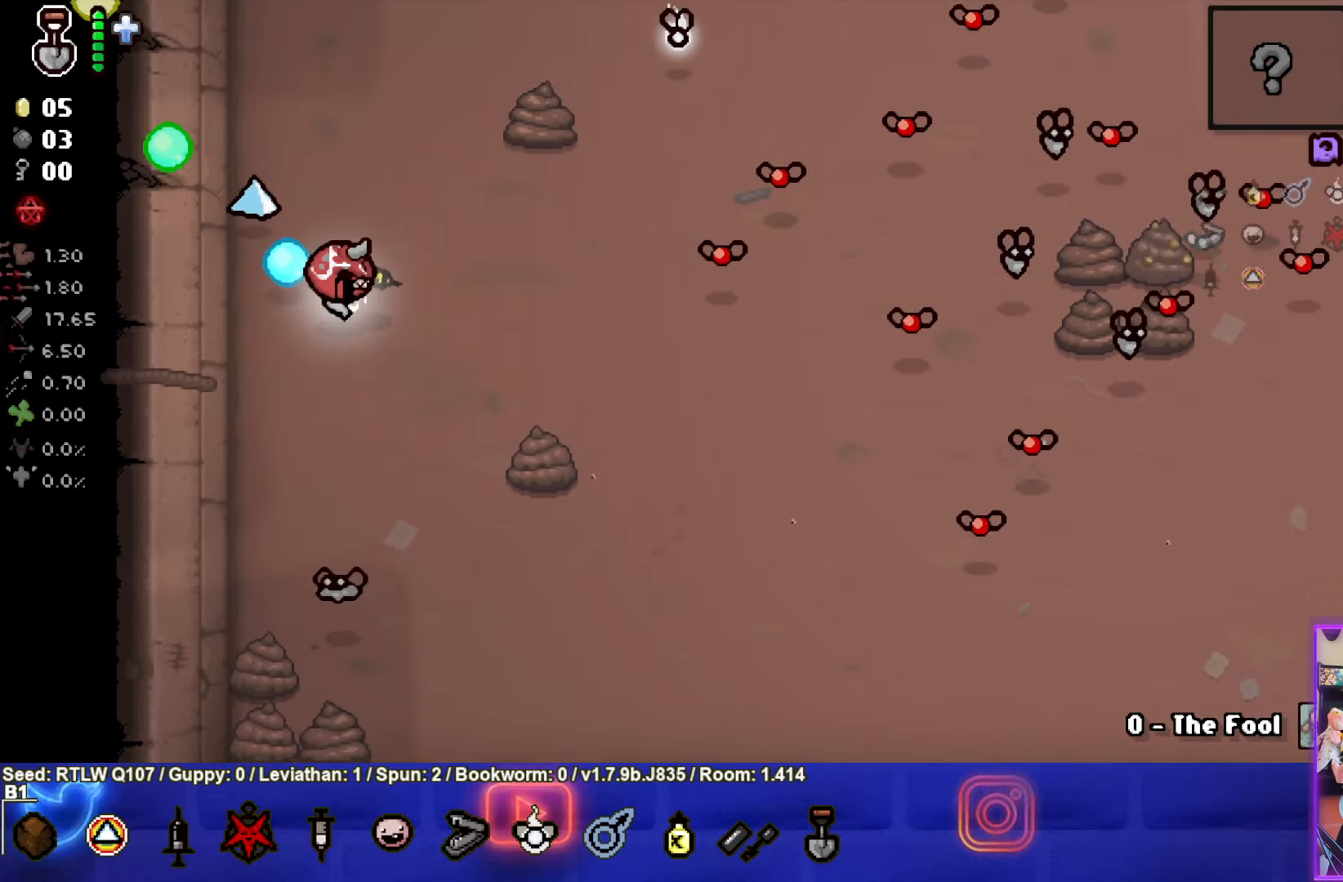
{"buttons": ["CIRCLE"], "left_stick": "down-right", "events": []}
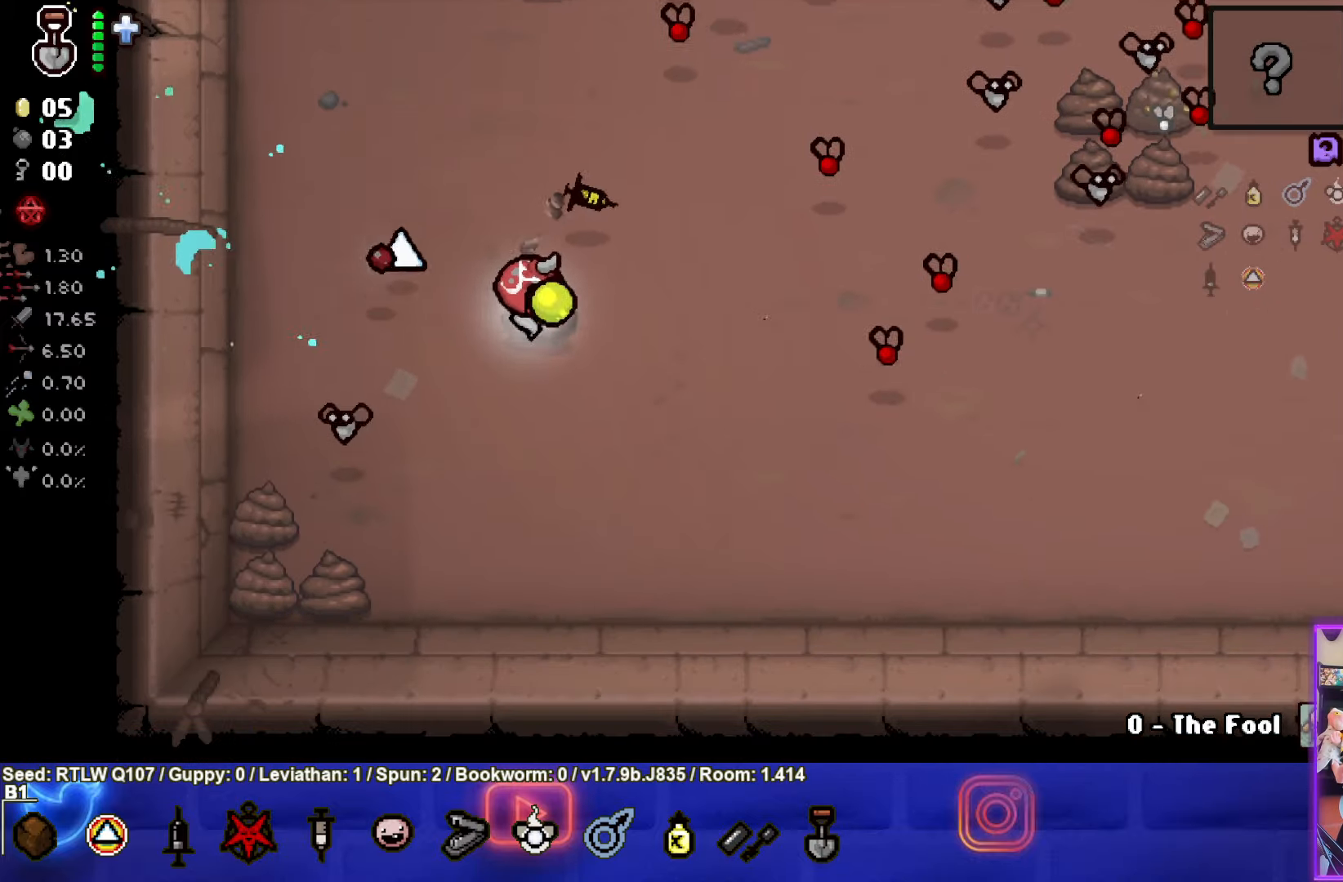
{"buttons": ["TRIANGLE"], "left_stick": "down-right", "events": [[50, "TRIANGLE", "down"], [67, "CIRCLE", "up"]]}
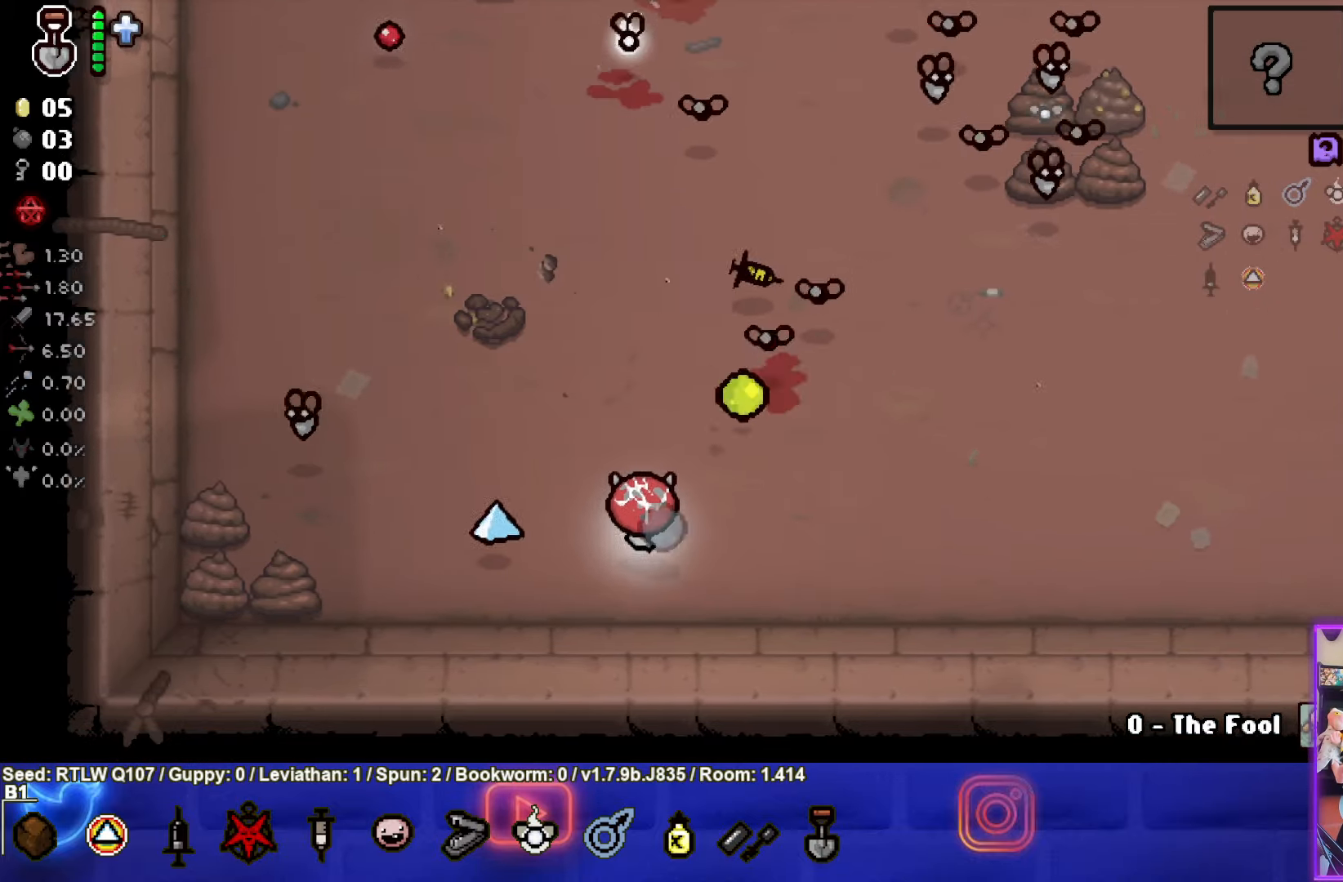
{"buttons": ["TRIANGLE"], "left_stick": "right", "events": [[50, "left_stick", "right"]]}
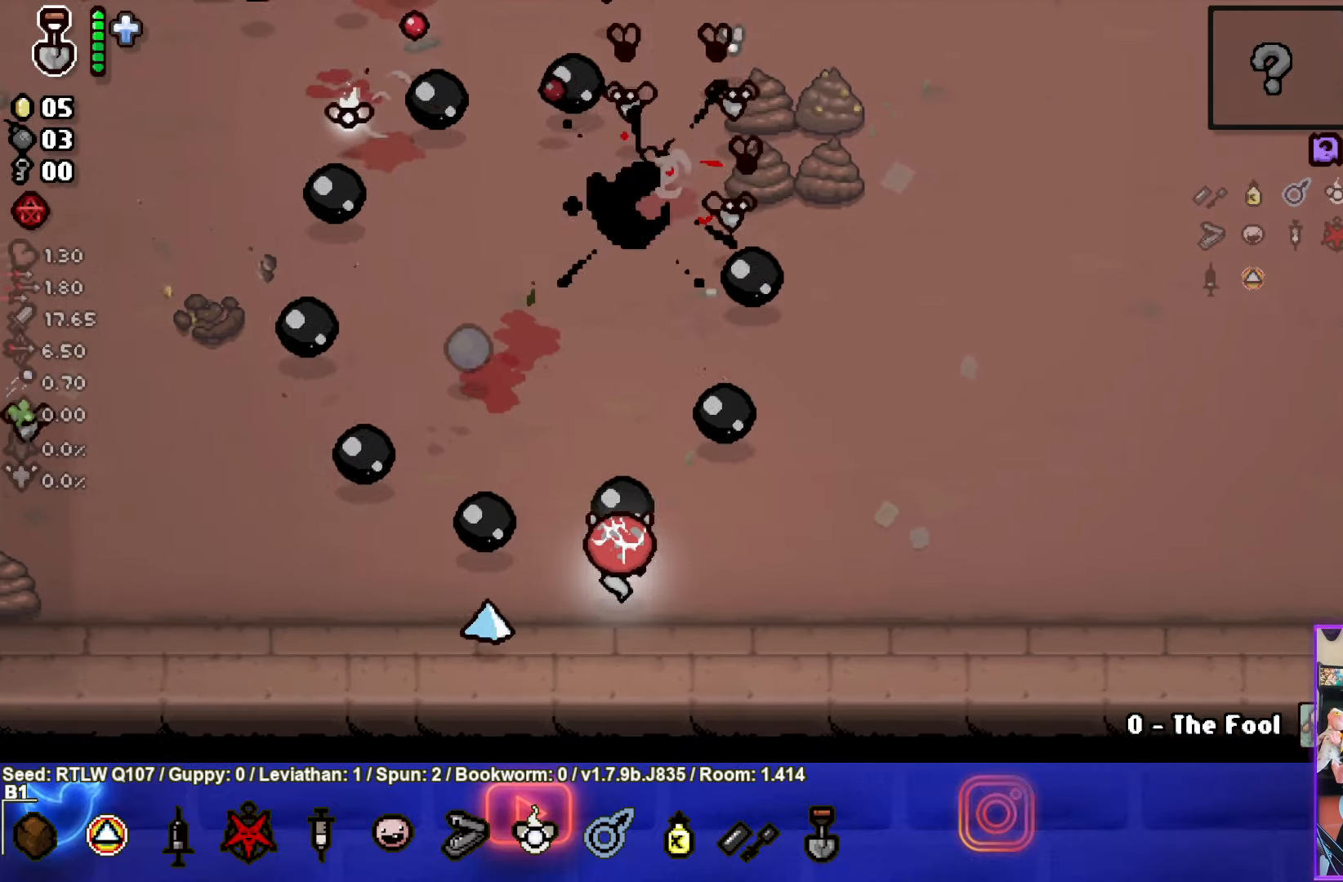
{"buttons": ["SQUARE", "TRIANGLE"], "left_stick": "right", "events": [[500, "SQUARE", "down"]]}
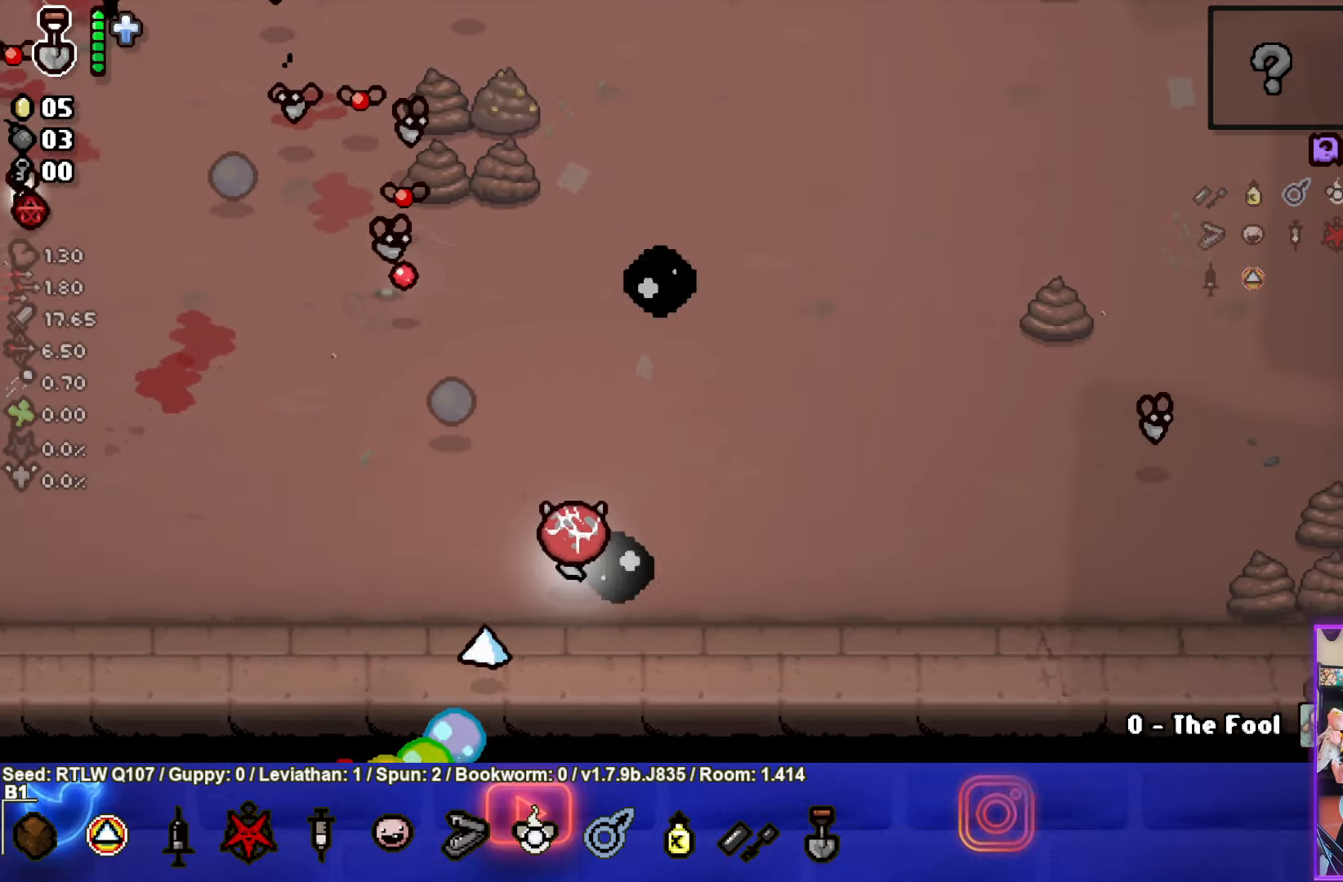
{"buttons": ["SQUARE"], "left_stick": "up-right", "events": [[50, "TRIANGLE", "up"], [50, "left_stick", "up-right"]]}
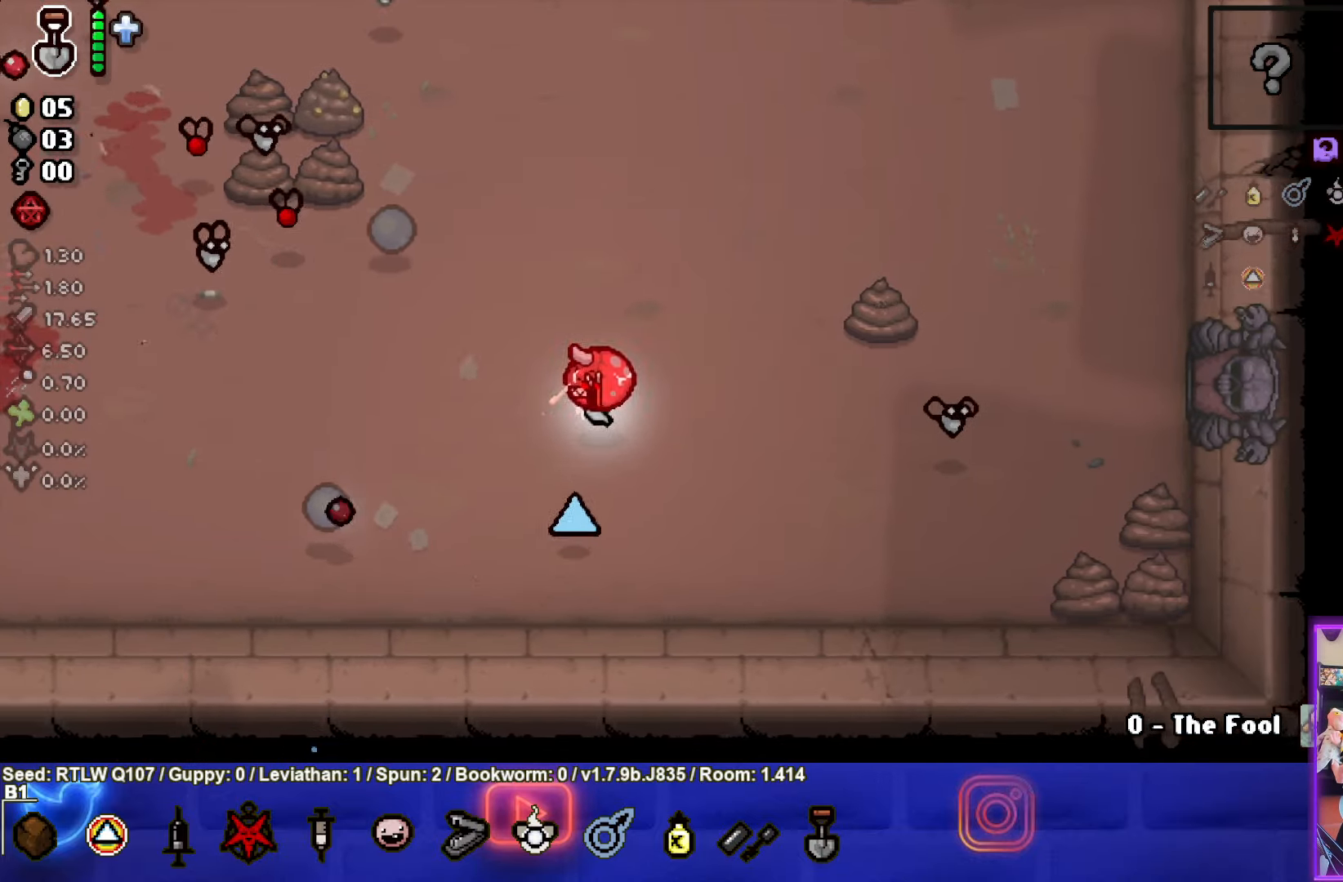
{"buttons": ["SQUARE"], "left_stick": "up-right", "events": []}
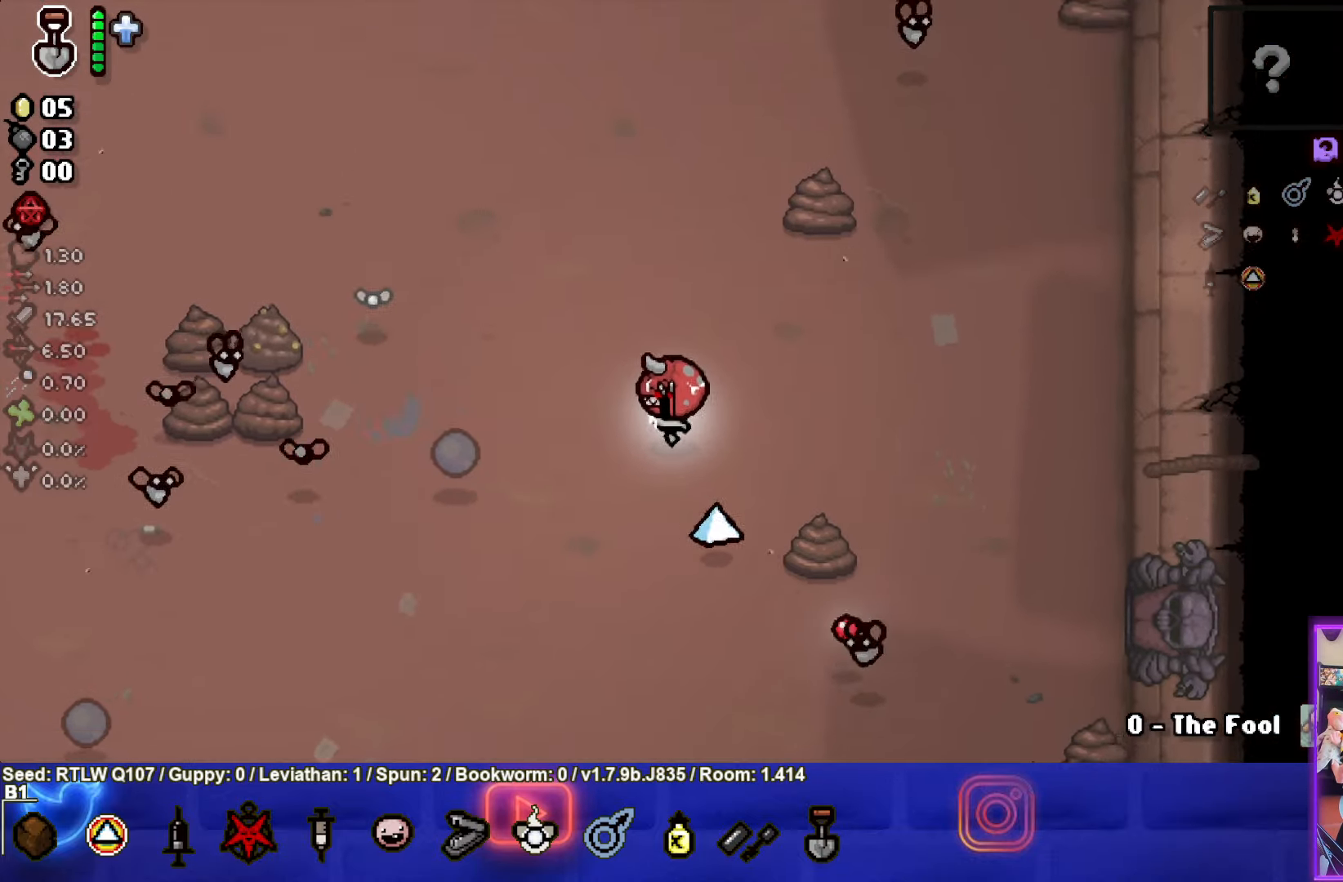
{"buttons": ["SQUARE"], "left_stick": "down-right", "events": [[267, "left_stick", "down-right"]]}
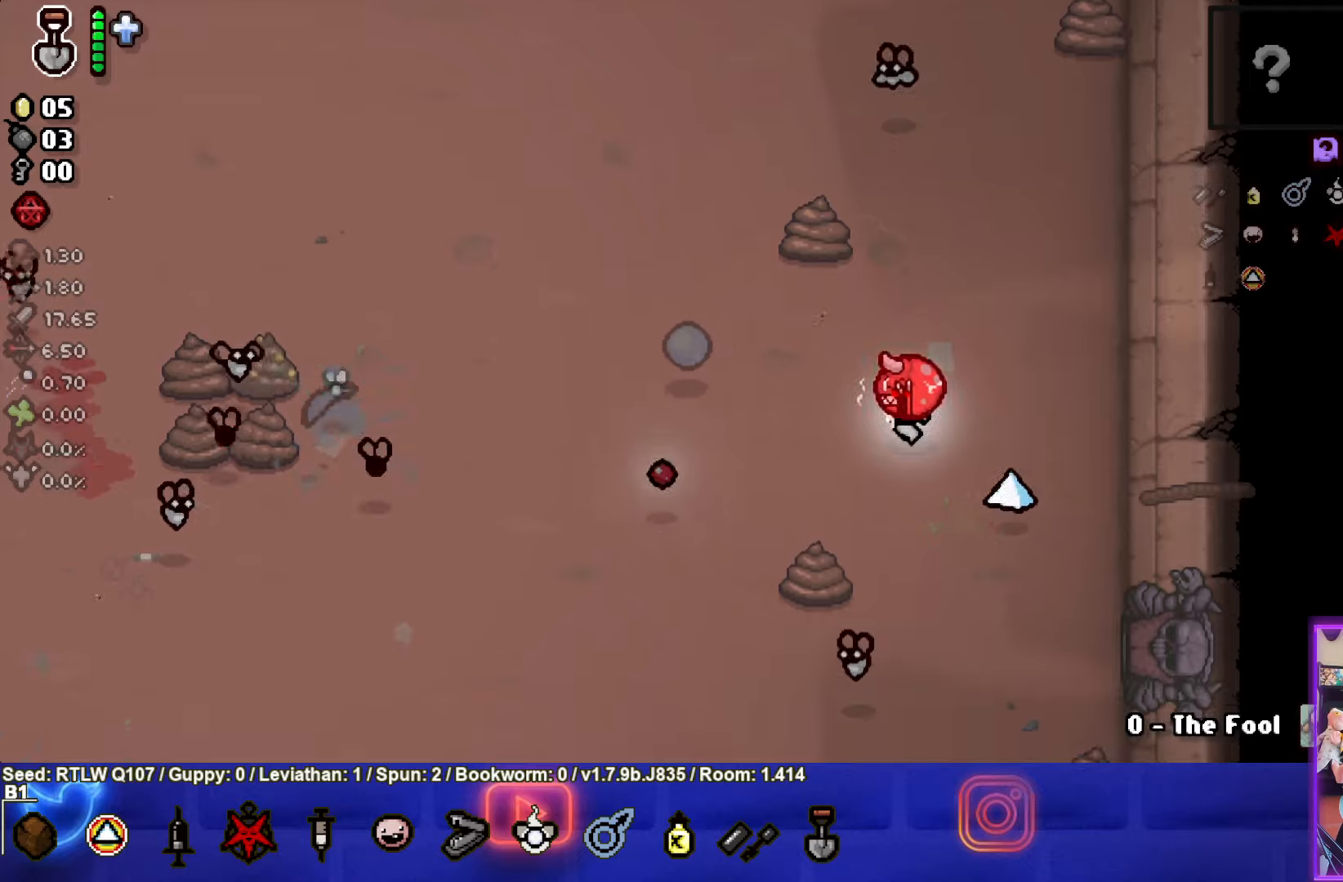
{"buttons": ["SQUARE"], "left_stick": "center", "events": [[383, "left_stick", "center"]]}
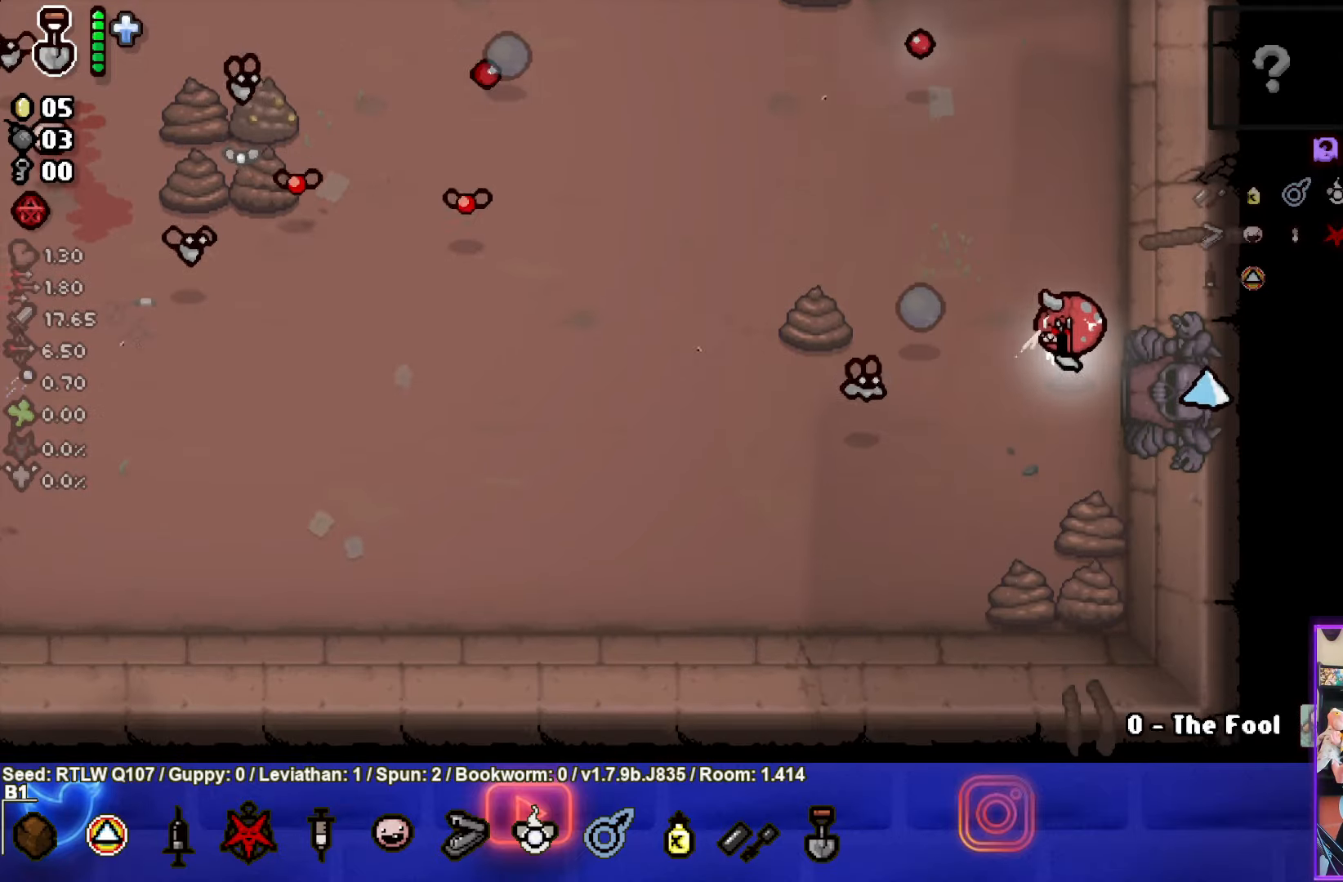
{"buttons": [], "left_stick": "down-left", "events": [[66, "left_stick", "down"], [333, "SQUARE", "up"], [366, "left_stick", "down-left"]]}
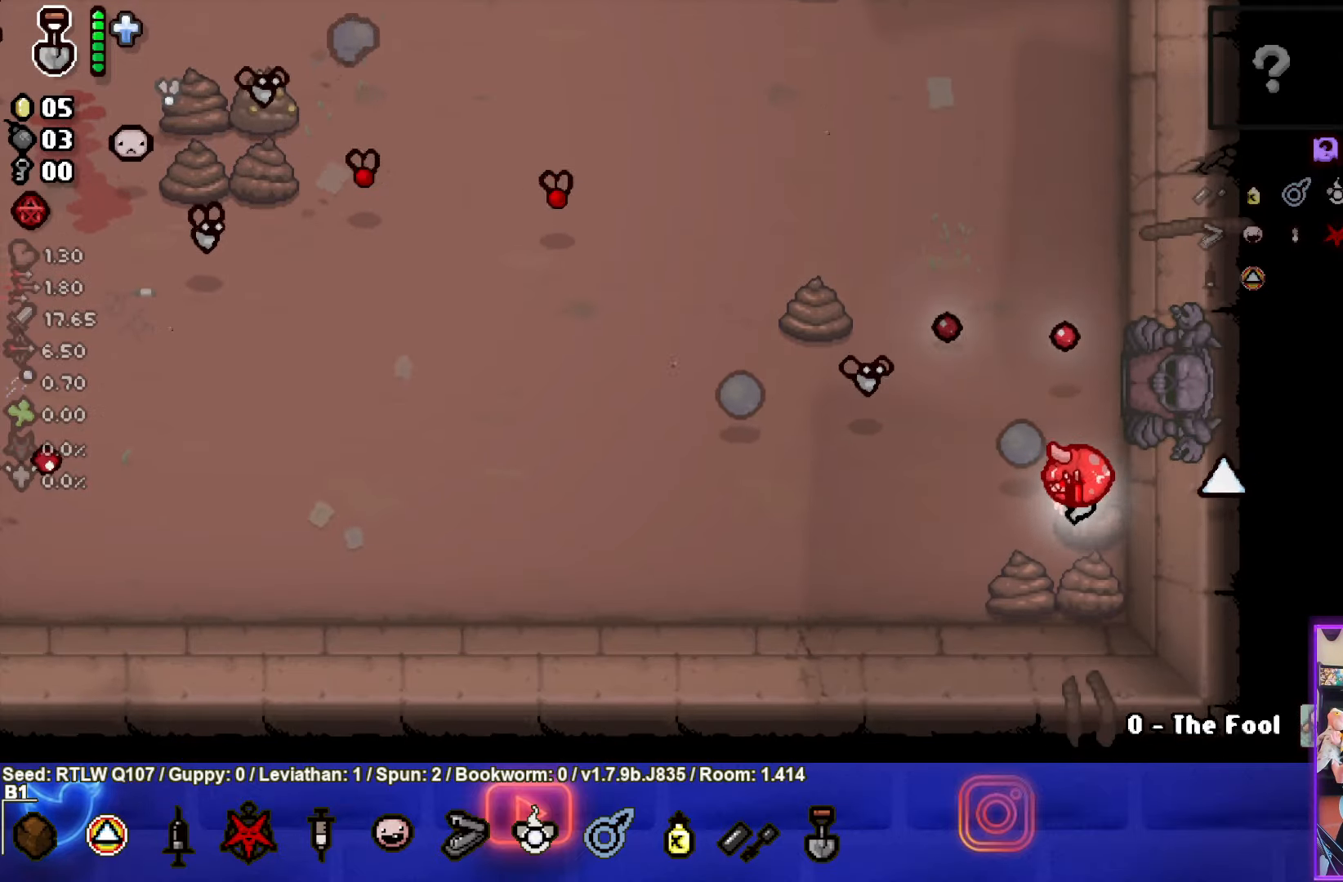
{"buttons": [], "left_stick": "down-left", "events": []}
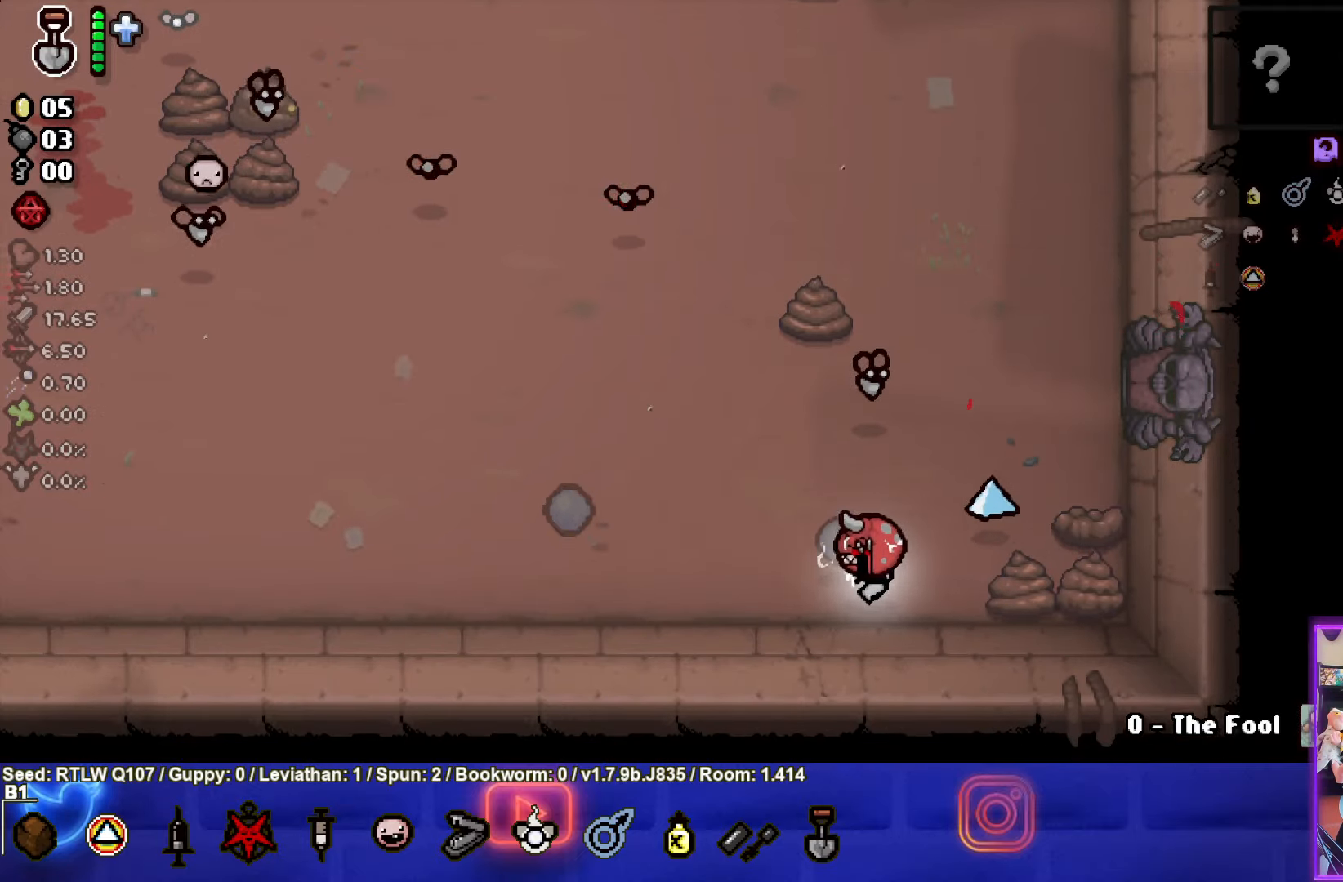
{"buttons": [], "left_stick": "up-right", "events": [[33, "left_stick", "right"], [116, "TRIANGLE", "down"], [366, "left_stick", "up-right"], [416, "TRIANGLE", "up"]]}
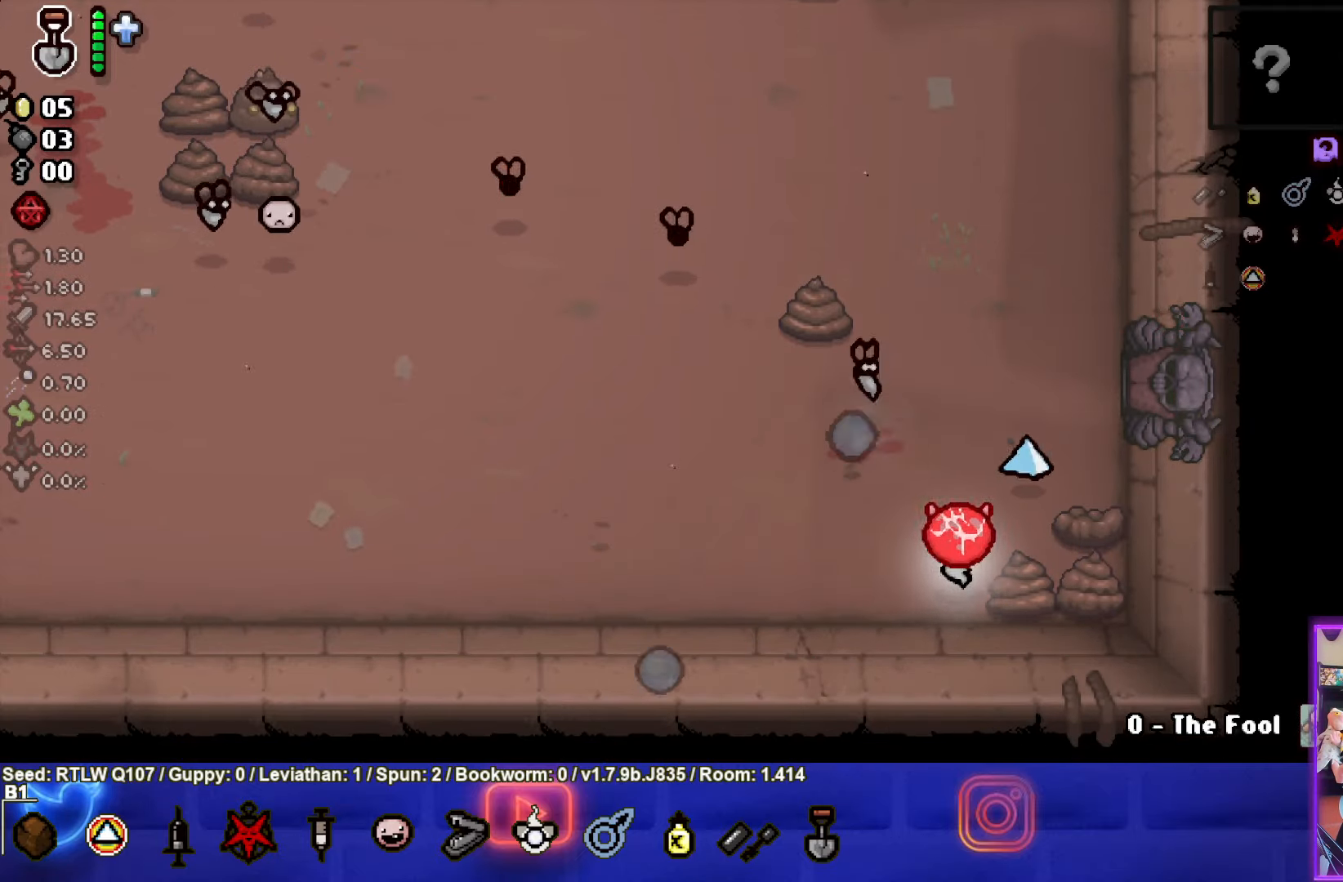
{"buttons": ["SQUARE"], "left_stick": "left", "events": [[216, "SQUARE", "down"], [233, "left_stick", "up"], [350, "left_stick", "left"]]}
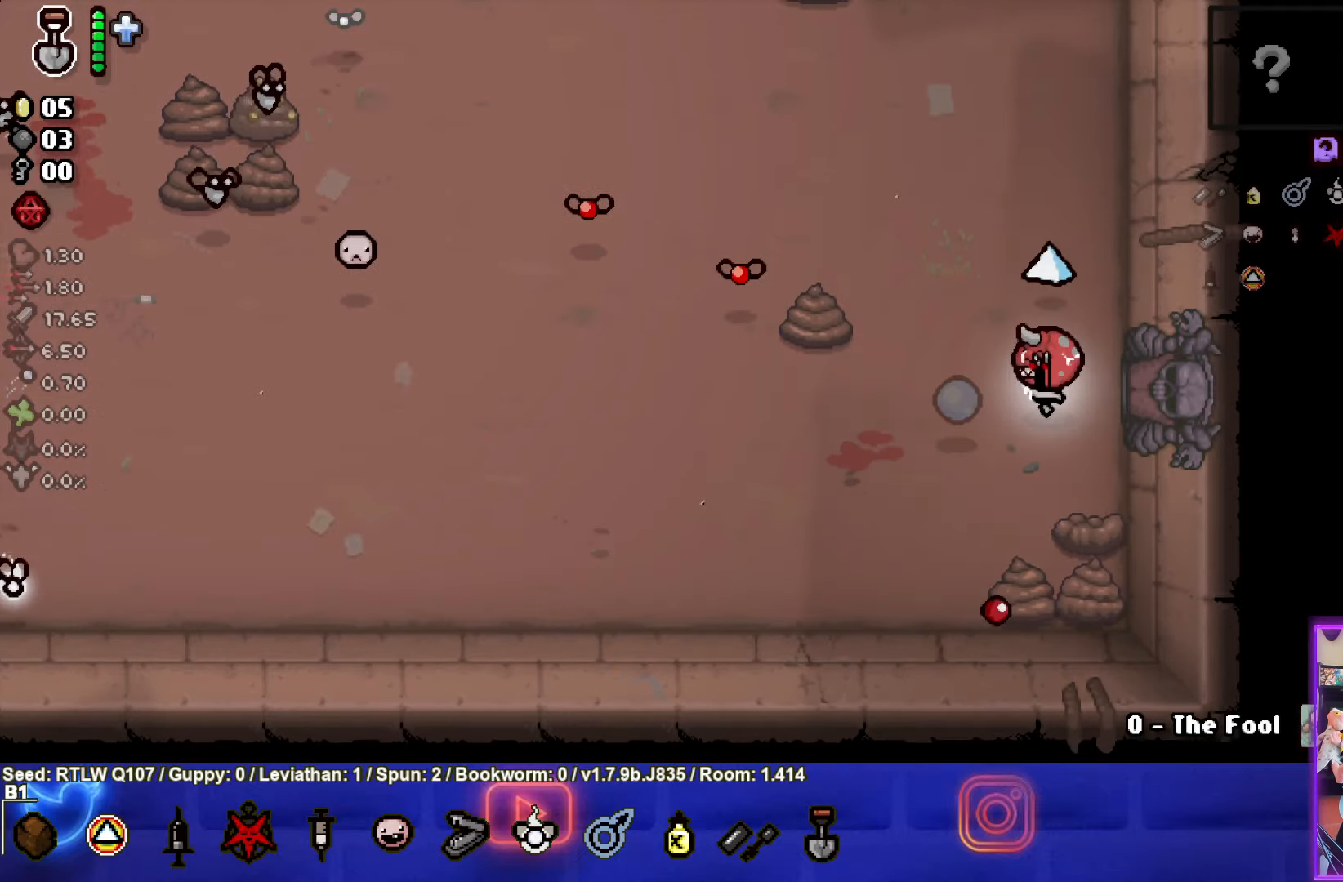
{"buttons": ["SQUARE"], "left_stick": "down-left", "events": [[416, "left_stick", "center"], [483, "left_stick", "down-left"]]}
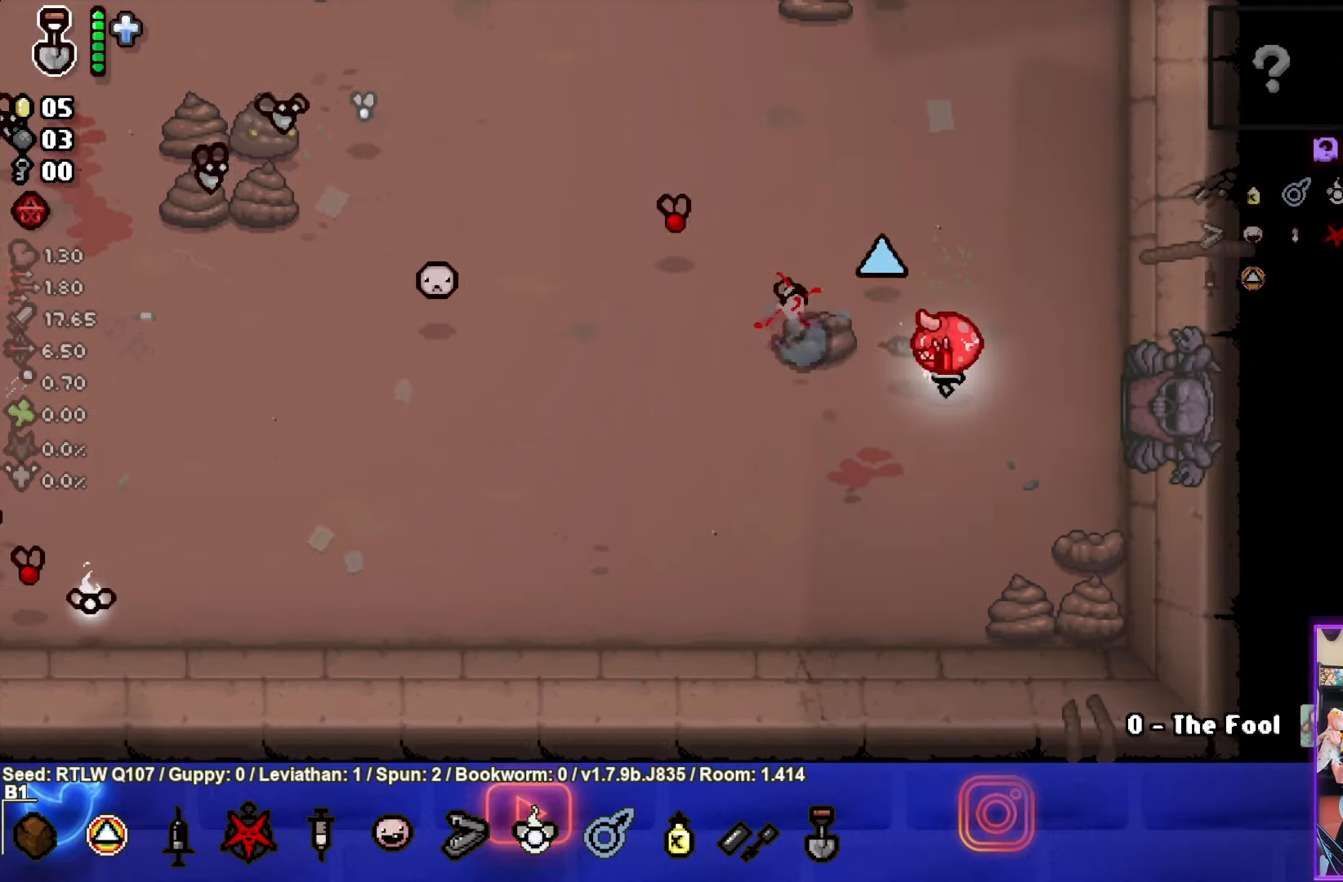
{"buttons": ["TRIANGLE"], "left_stick": "down-left", "events": [[116, "SQUARE", "up"], [216, "TRIANGLE", "down"], [283, "left_stick", "center"], [466, "left_stick", "down-left"]]}
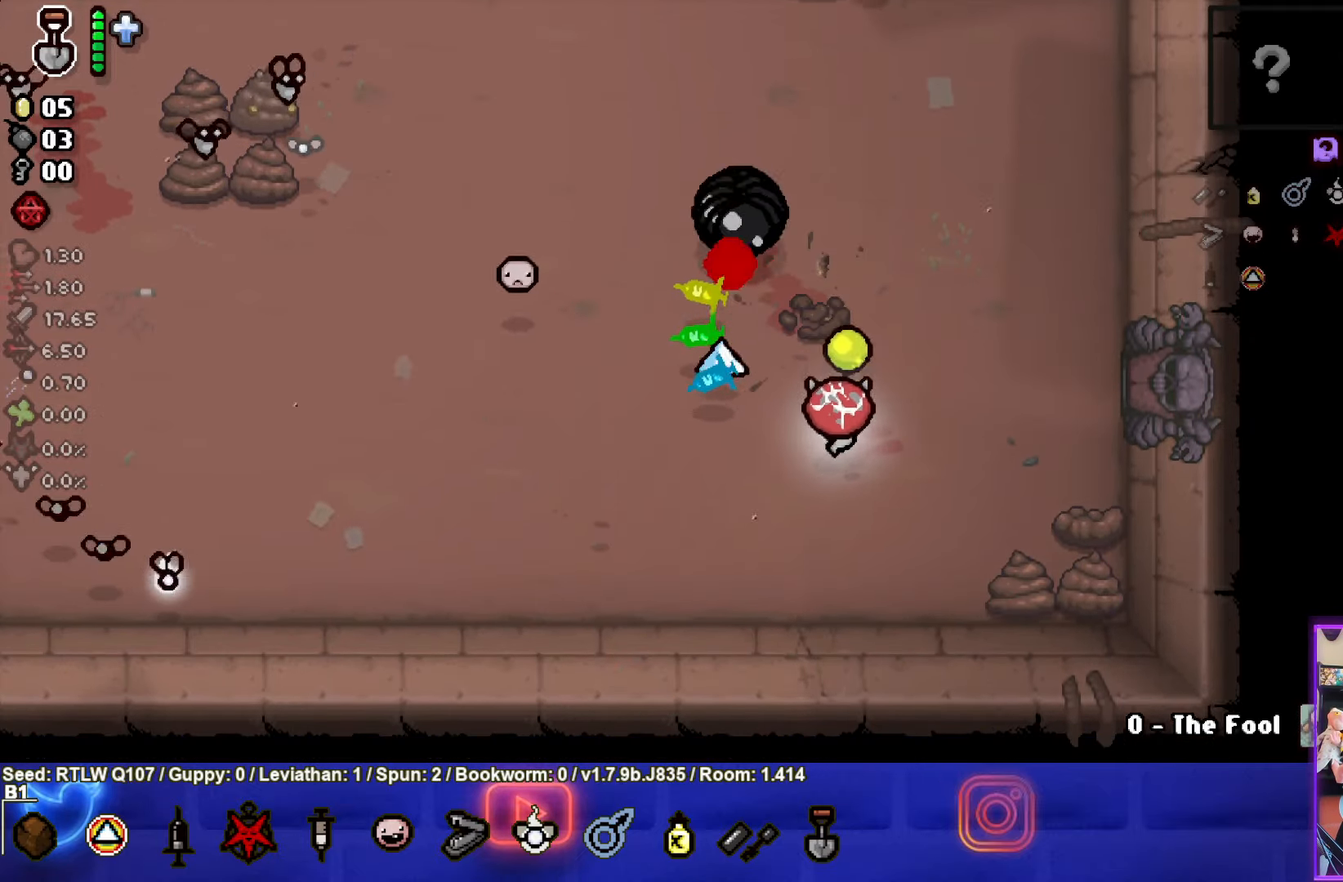
{"buttons": ["TRIANGLE"], "left_stick": "down-left", "events": [[66, "left_stick", "center"], [250, "left_stick", "down"], [350, "left_stick", "down-left"]]}
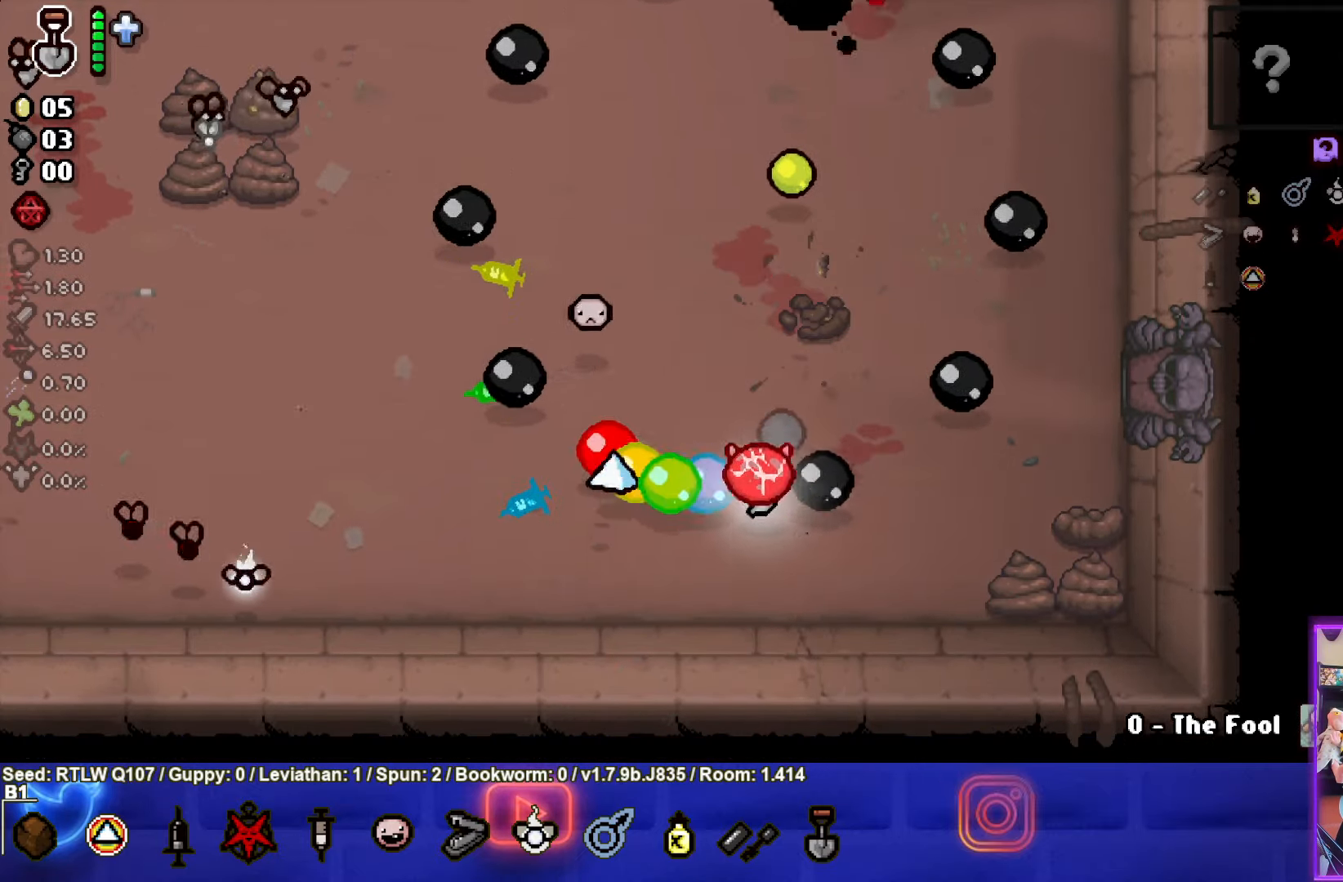
{"buttons": ["SQUARE"], "left_stick": "right", "events": [[16, "SQUARE", "down"], [16, "TRIANGLE", "up"], [83, "left_stick", "left"], [250, "left_stick", "down-right"], [417, "left_stick", "right"]]}
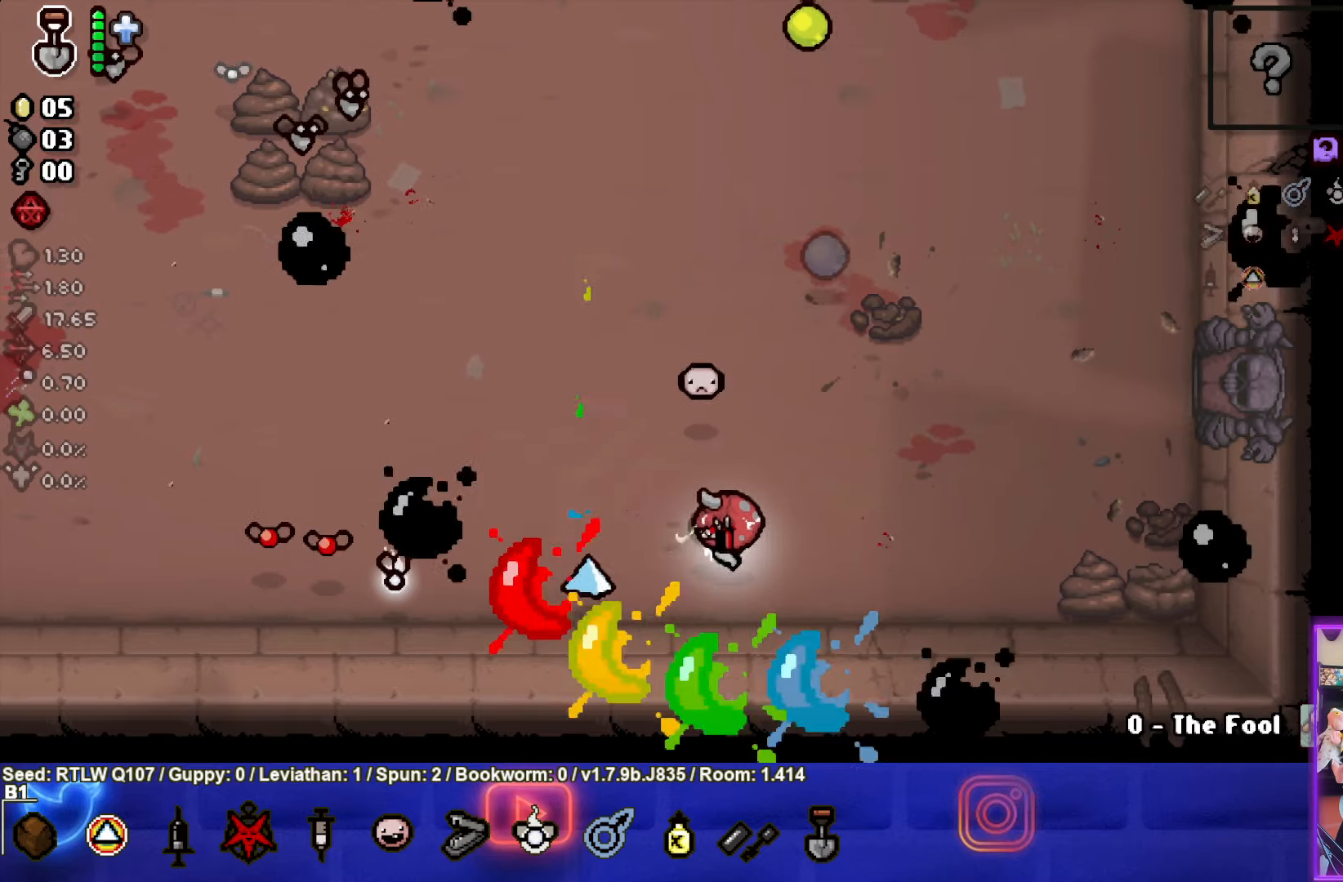
{"buttons": ["SQUARE"], "left_stick": "center", "events": [[67, "left_stick", "center"], [283, "left_stick", "right"], [417, "left_stick", "center"]]}
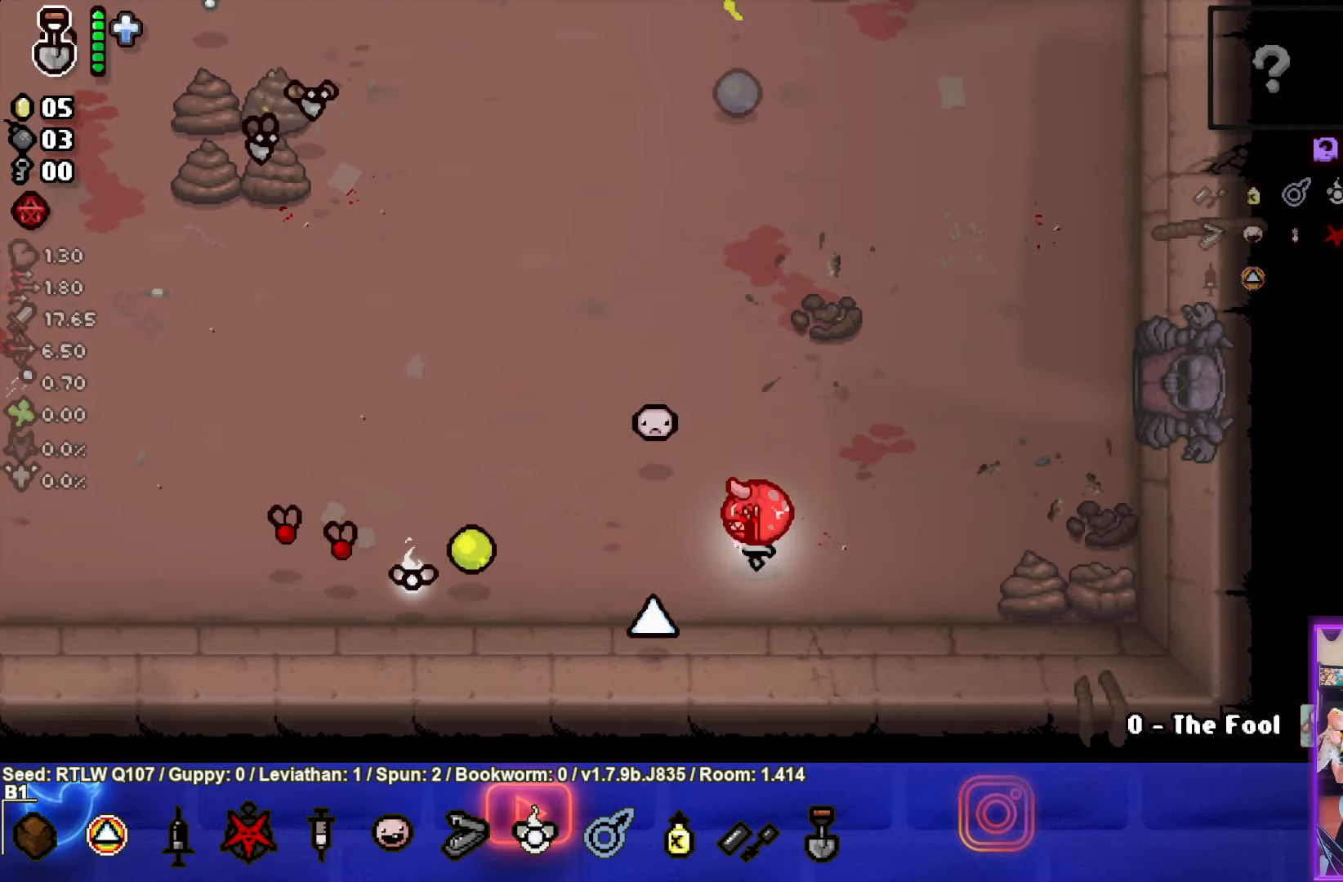
{"buttons": ["SQUARE"], "left_stick": "center", "events": [[83, "left_stick", "right"], [233, "left_stick", "center"]]}
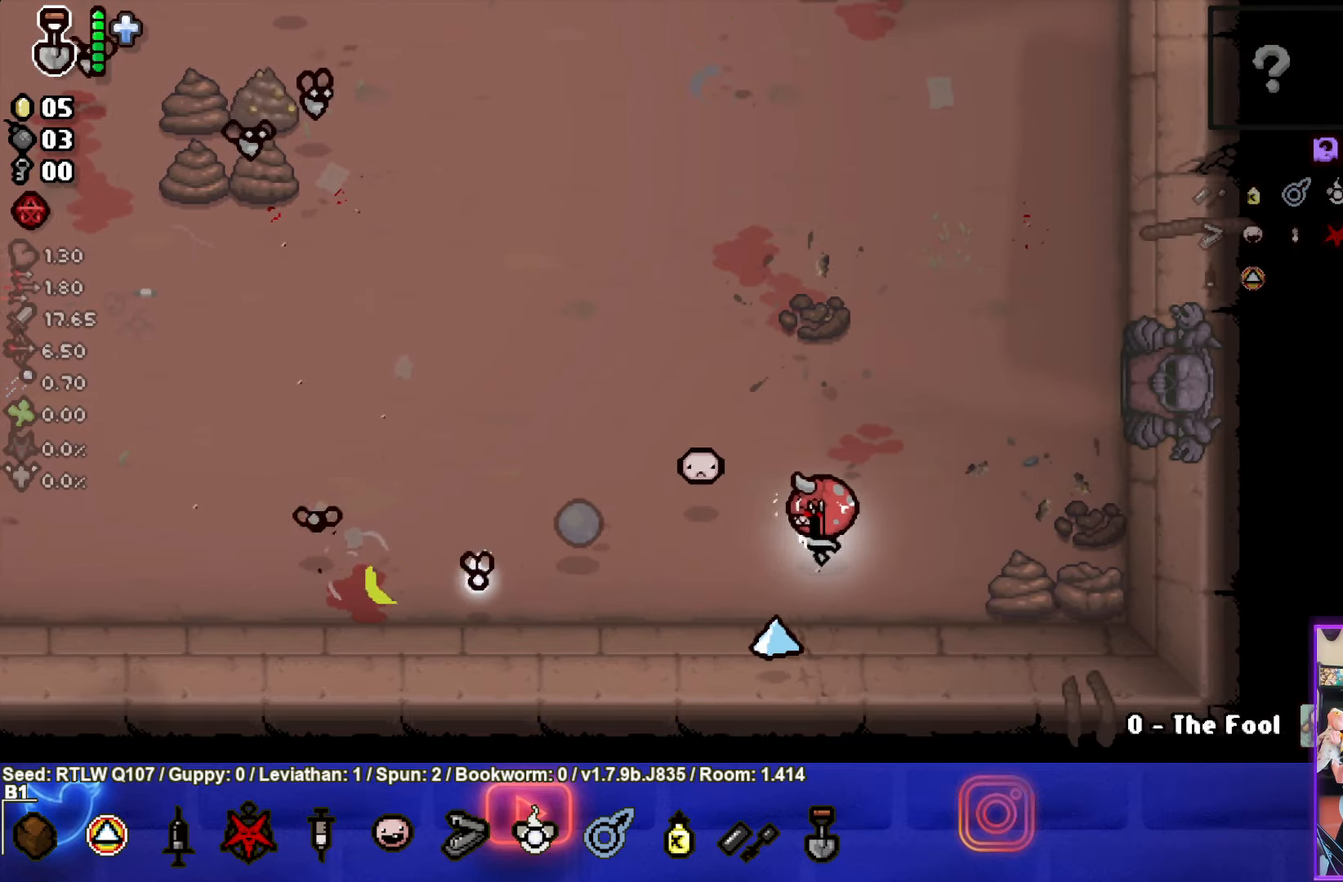
{"buttons": [], "left_stick": "center", "events": [[17, "left_stick", "right"], [183, "left_stick", "center"], [283, "left_stick", "up"], [317, "SQUARE", "up"], [383, "left_stick", "center"]]}
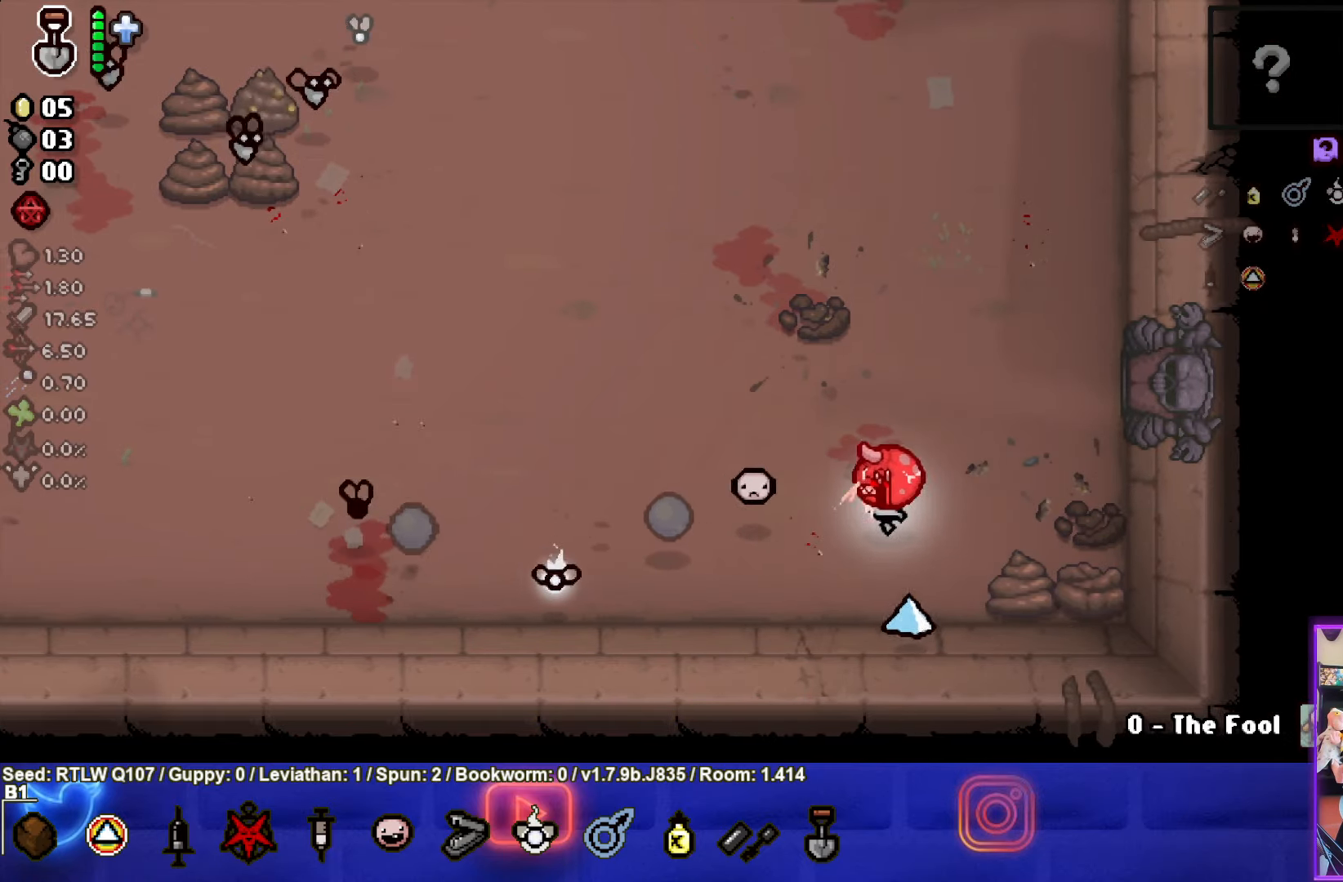
{"buttons": [], "left_stick": "center", "events": [[17, "START", "down"], [167, "START", "up"]]}
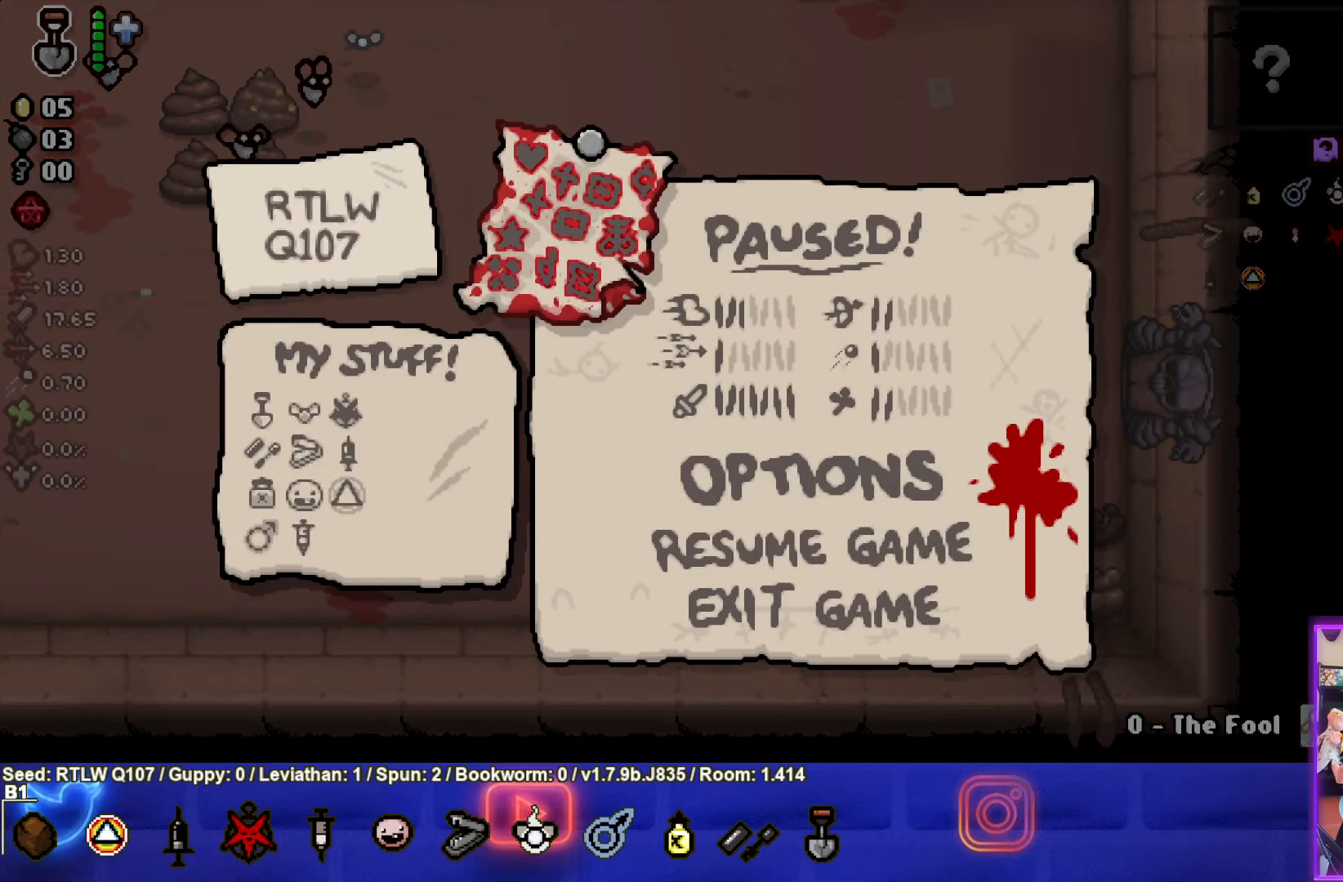
{"buttons": [], "left_stick": "center", "events": []}
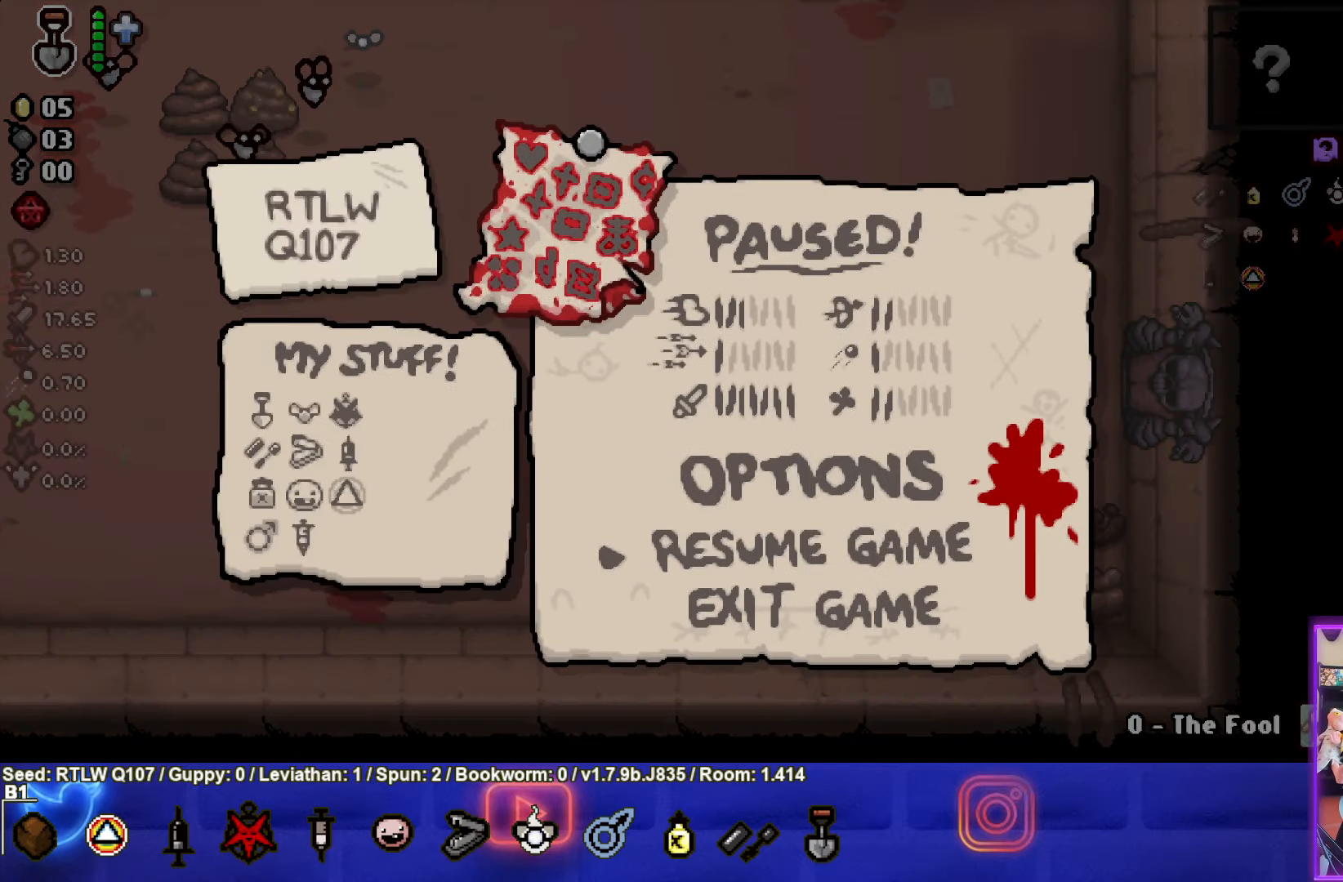
{"buttons": [], "left_stick": "center", "events": []}
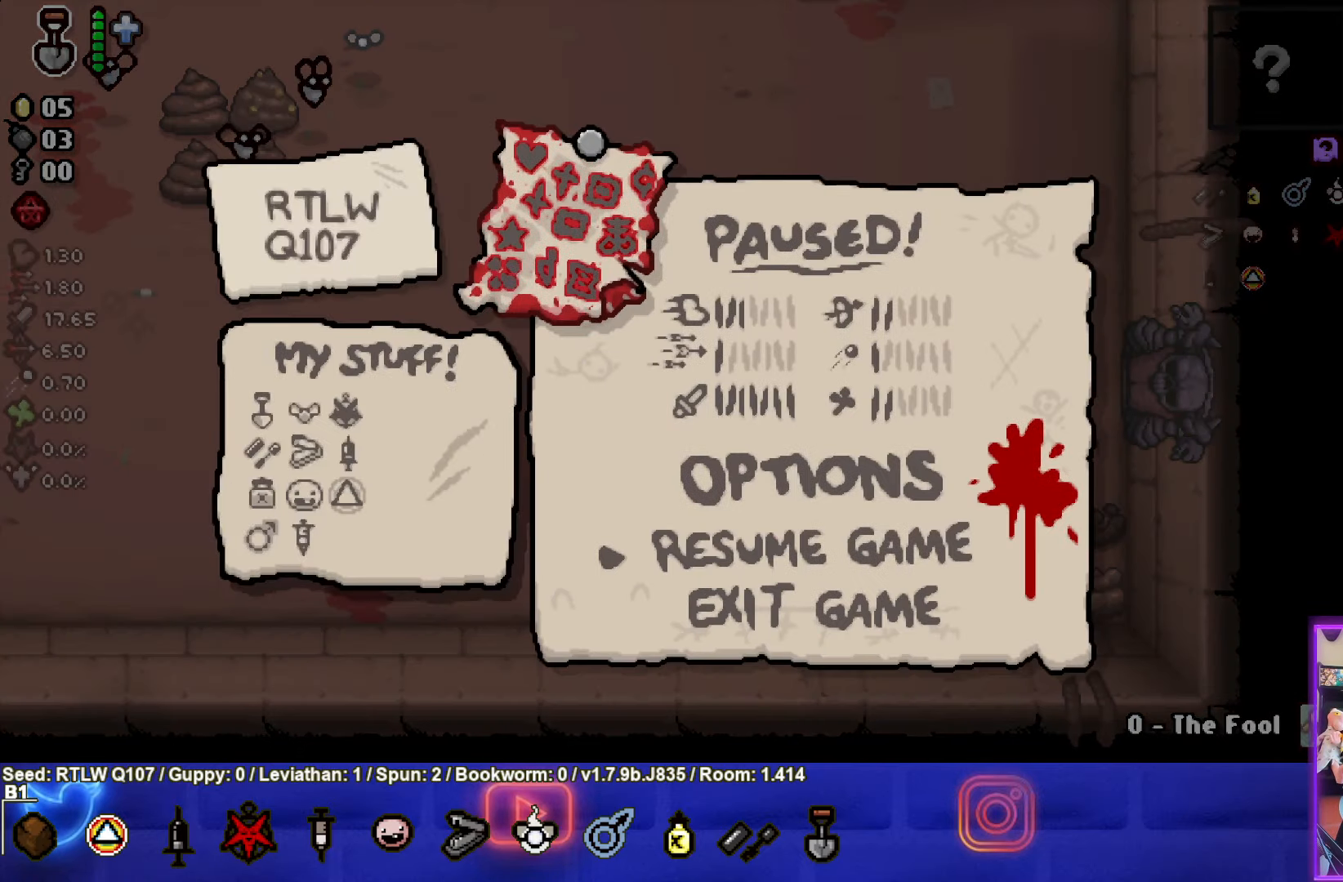
{"buttons": [], "left_stick": "center", "events": []}
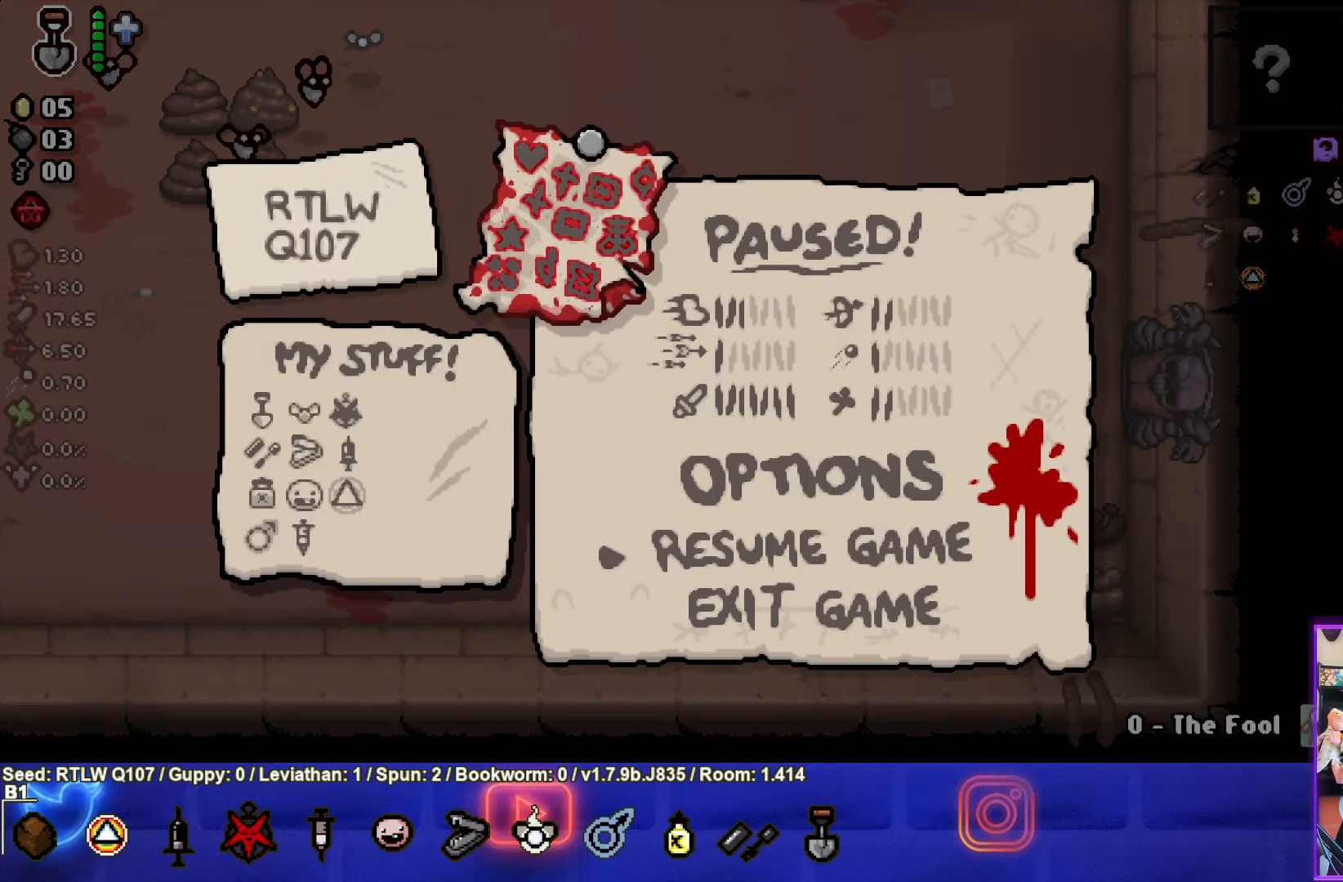
{"buttons": [], "left_stick": "center", "events": [[17, "START", "down"], [117, "START", "up"]]}
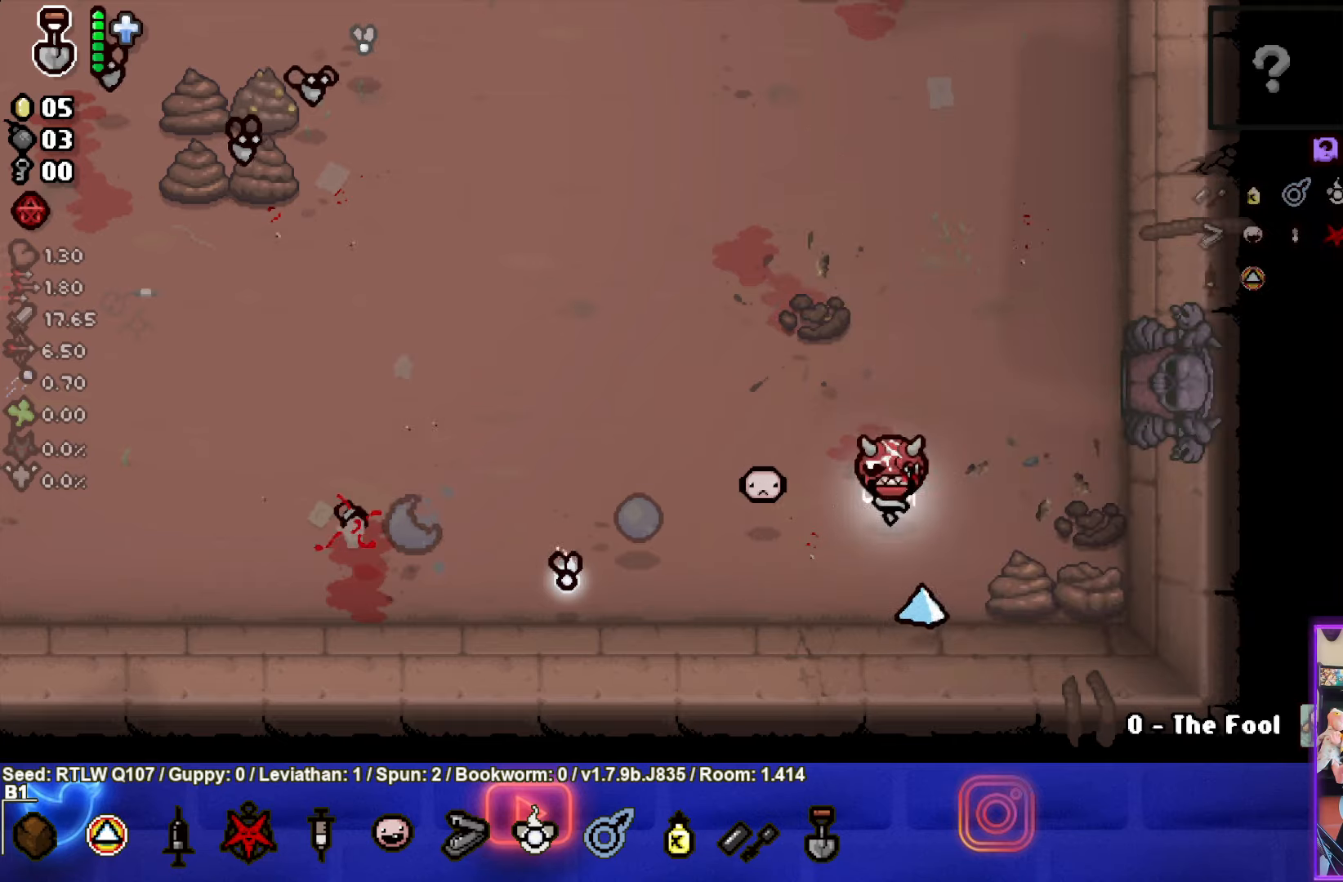
{"buttons": ["SQUARE"], "left_stick": "center", "events": [[50, "left_stick", "up"], [417, "left_stick", "center"], [450, "SQUARE", "down"]]}
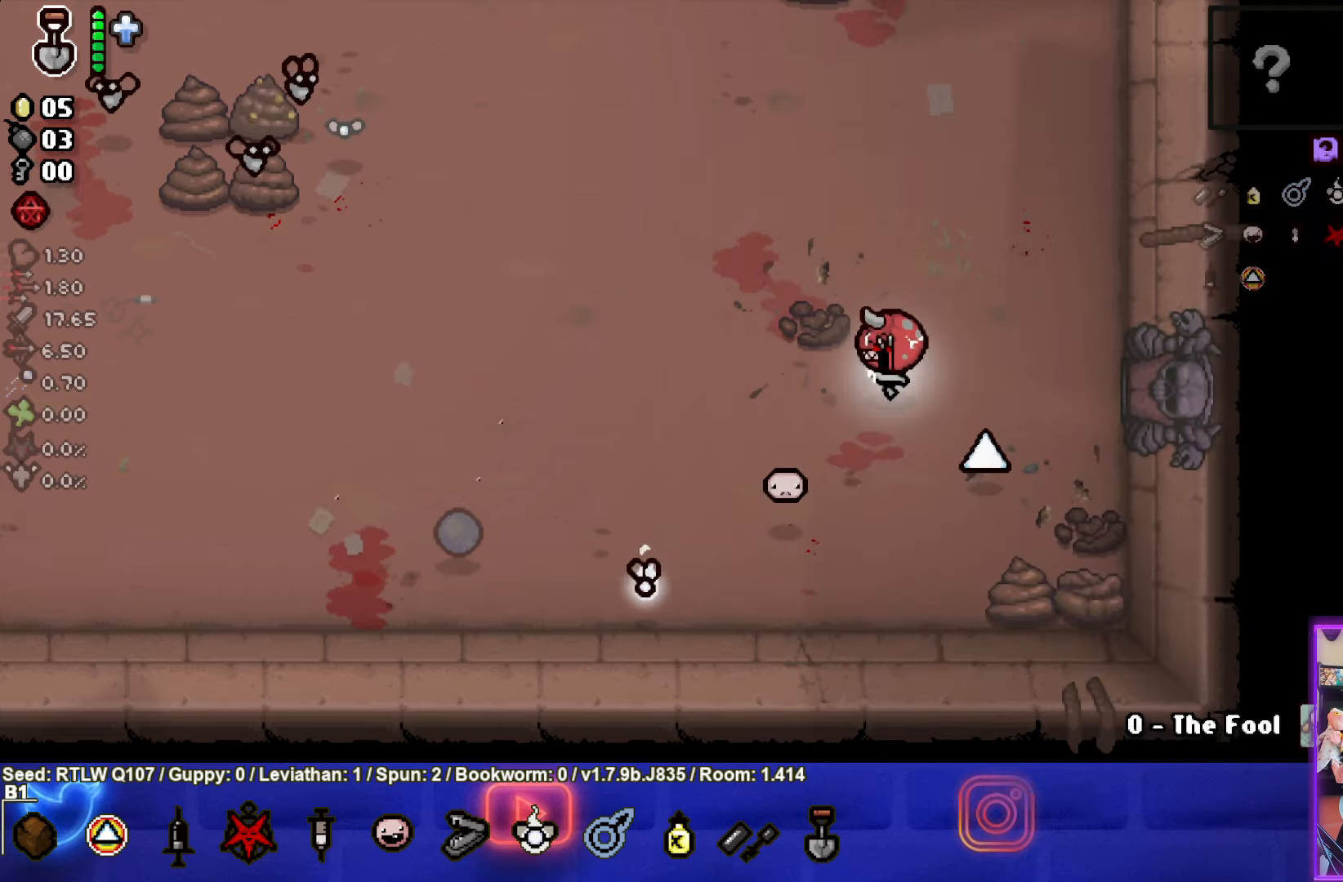
{"buttons": ["SQUARE"], "left_stick": "up-left", "events": [[50, "left_stick", "up-left"]]}
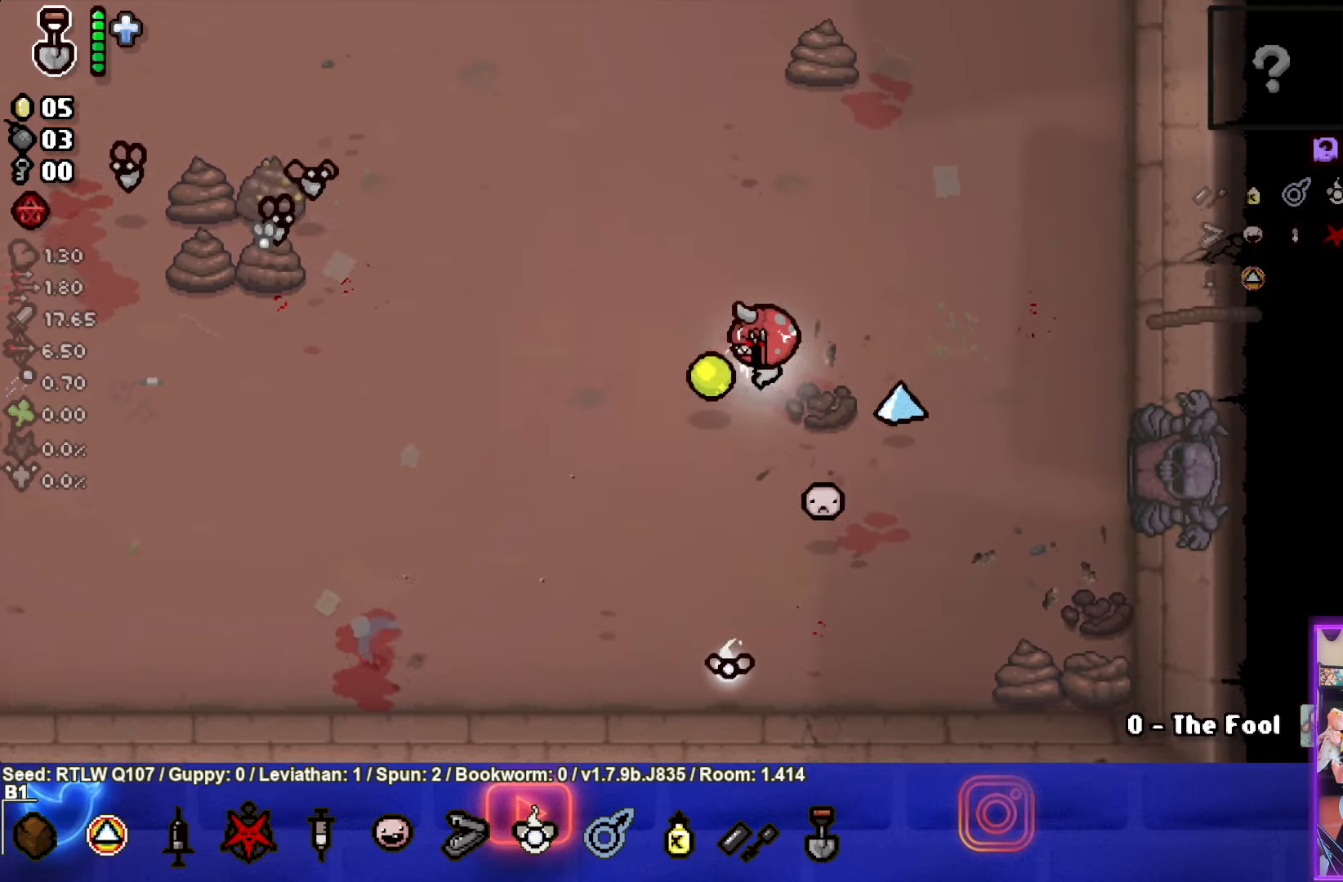
{"buttons": ["SQUARE"], "left_stick": "right", "events": [[84, "left_stick", "center"], [317, "left_stick", "right"]]}